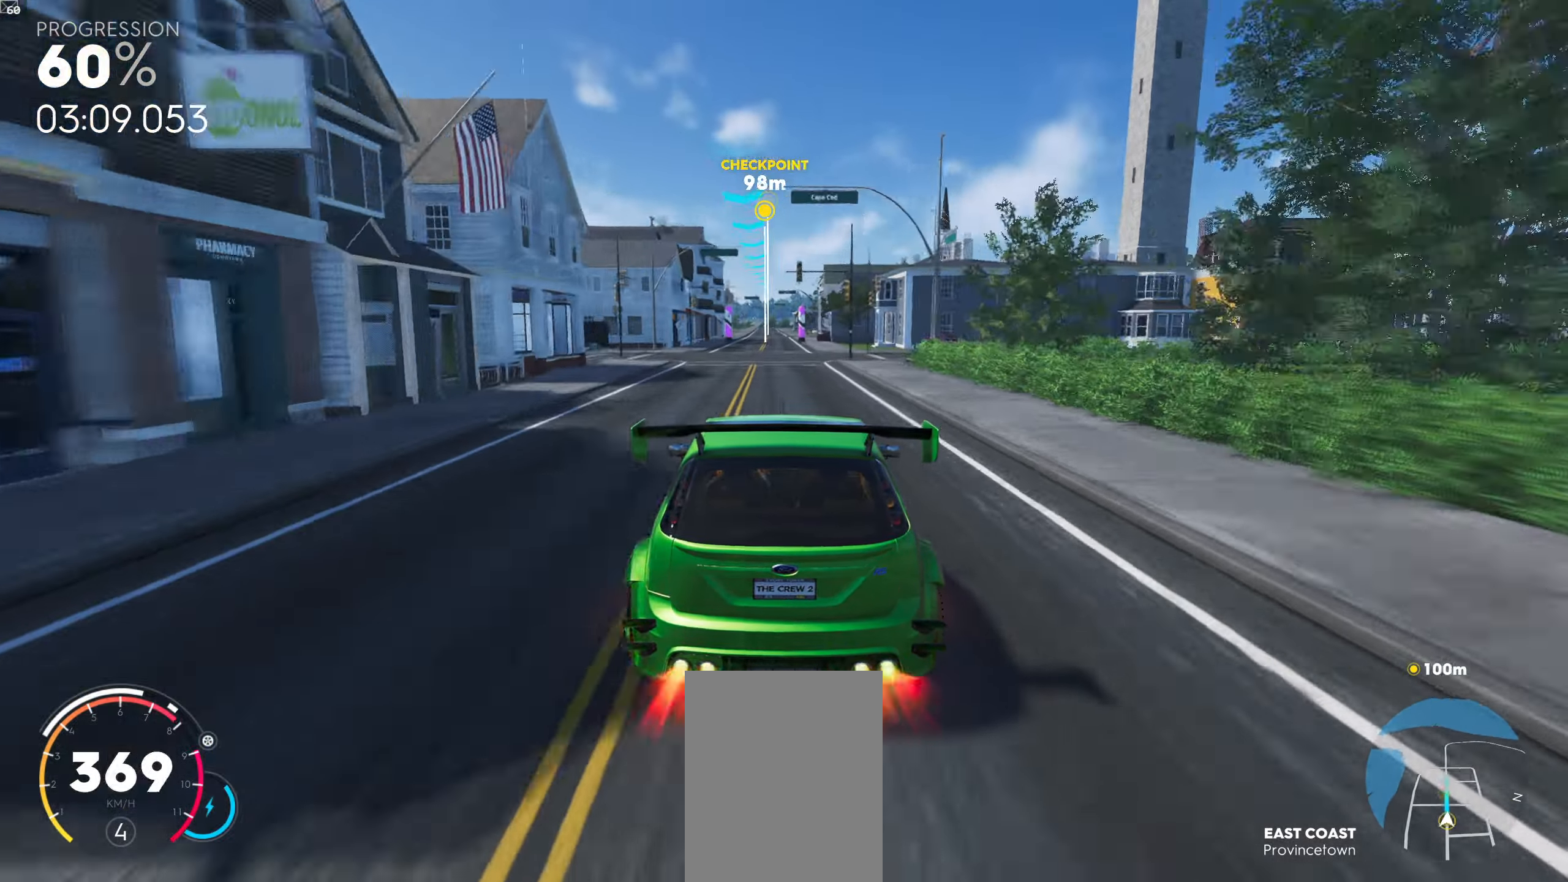
Gameplay with a controller (Xbox layout); each line is a JSON object with the inputs held at the frame after it. "events" lists button and stick changes between this image and that frame as [ms after this image, input, new state], when the widget could be followed in between.
{"buttons": [], "left_stick": "left", "right_stick": "center", "events": [[50, "R1", "up"], [83, "left_stick", "left"], [216, "left_stick", "center"], [450, "left_stick", "left"]]}
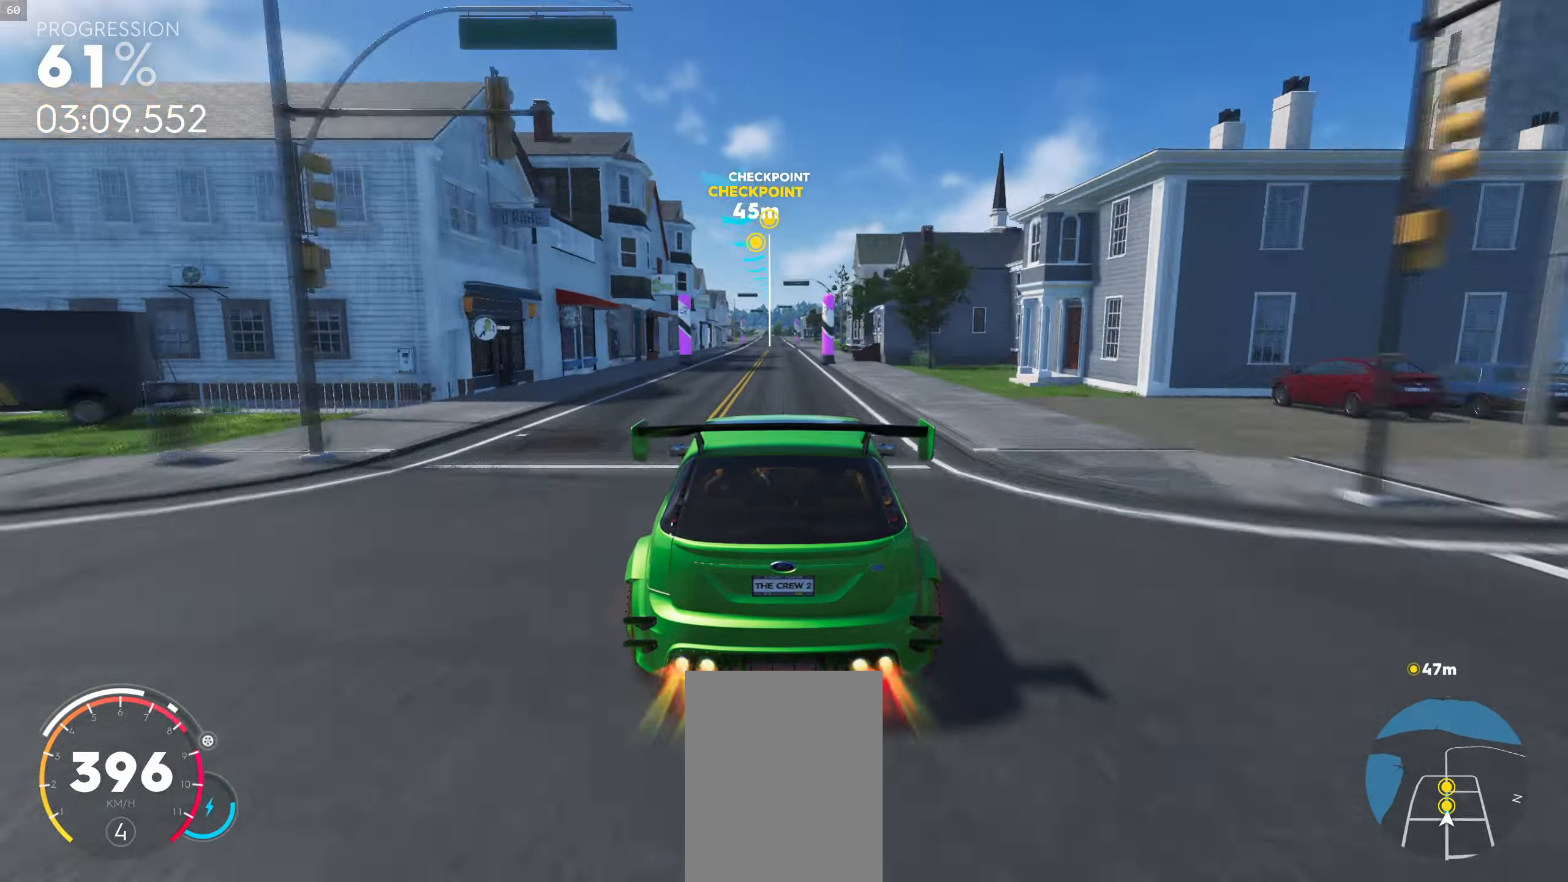
{"buttons": [], "left_stick": "center", "right_stick": "center", "events": [[166, "left_stick", "center"], [300, "left_stick", "left"], [450, "left_stick", "center"]]}
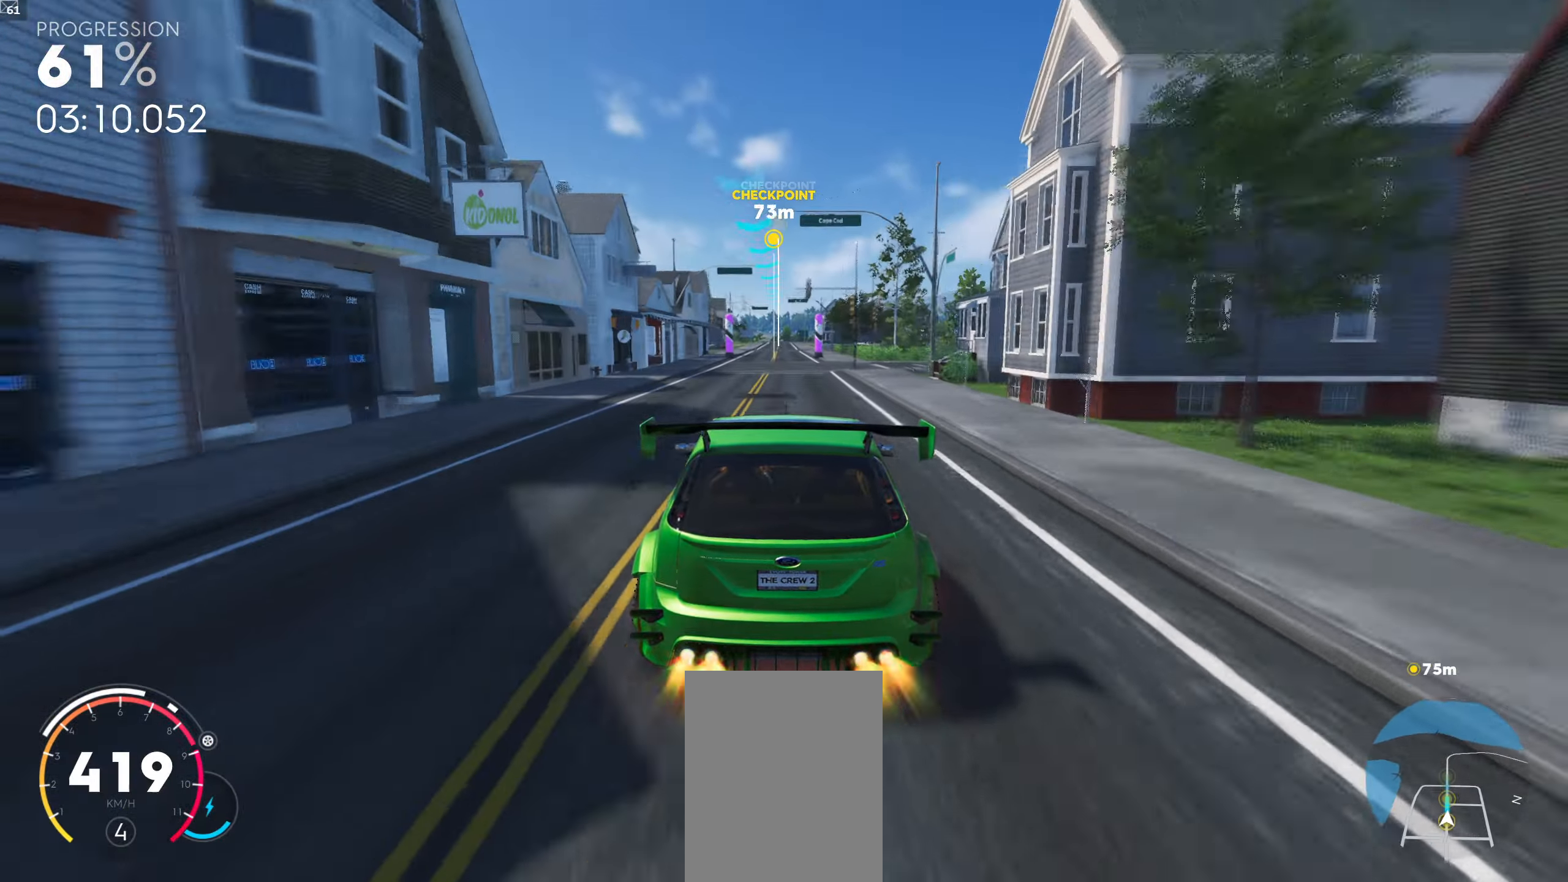
{"buttons": [], "left_stick": "center", "right_stick": "center", "events": []}
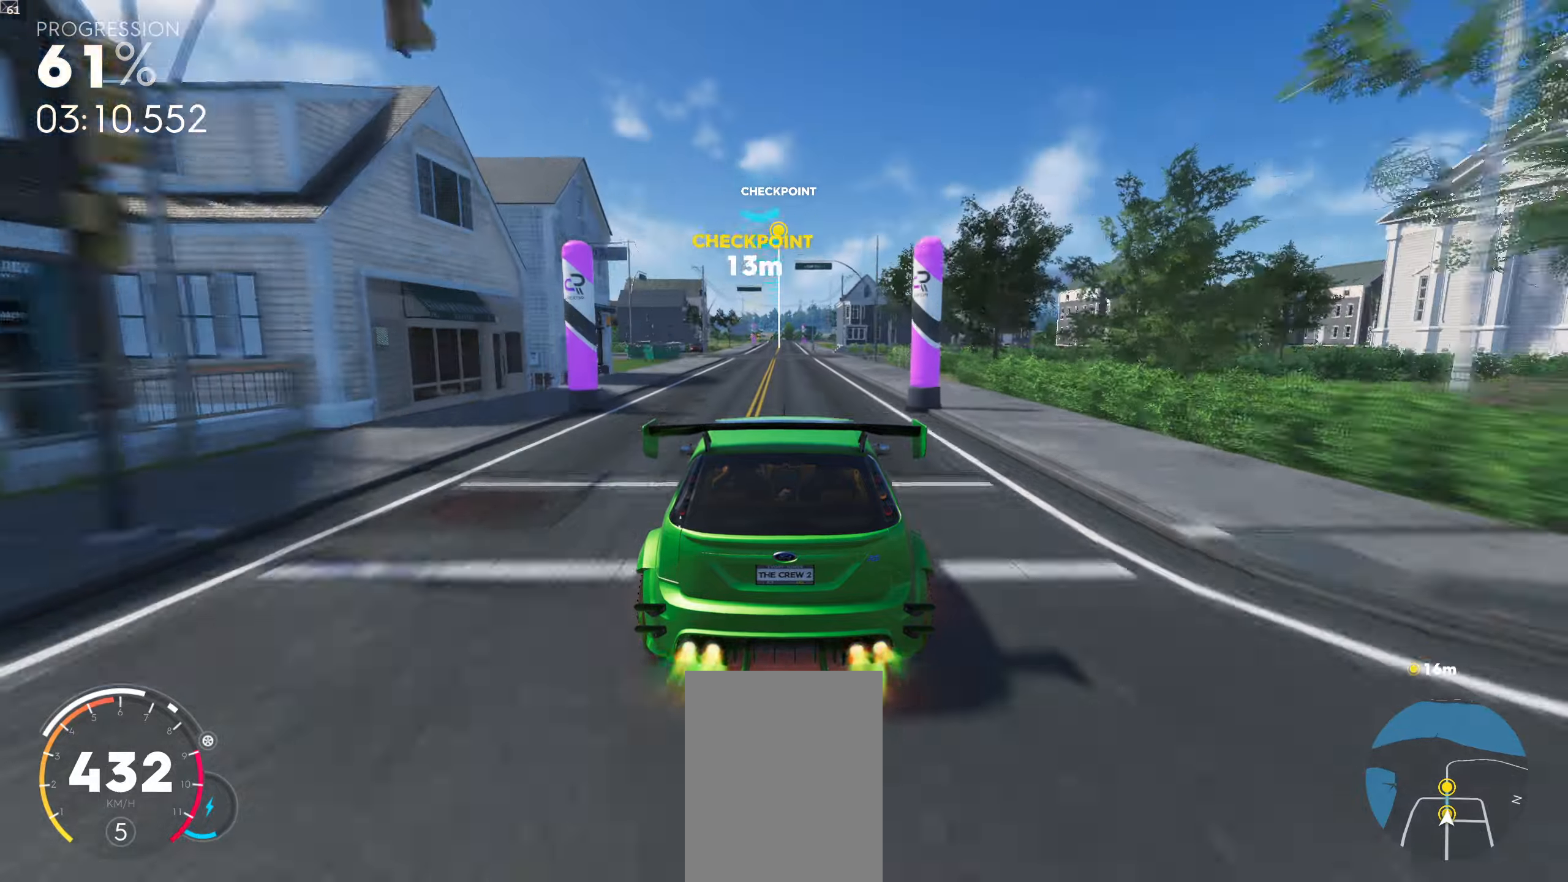
{"buttons": [], "left_stick": "left", "right_stick": "center", "events": [[17, "left_stick", "left"], [217, "left_stick", "center"], [417, "left_stick", "left"]]}
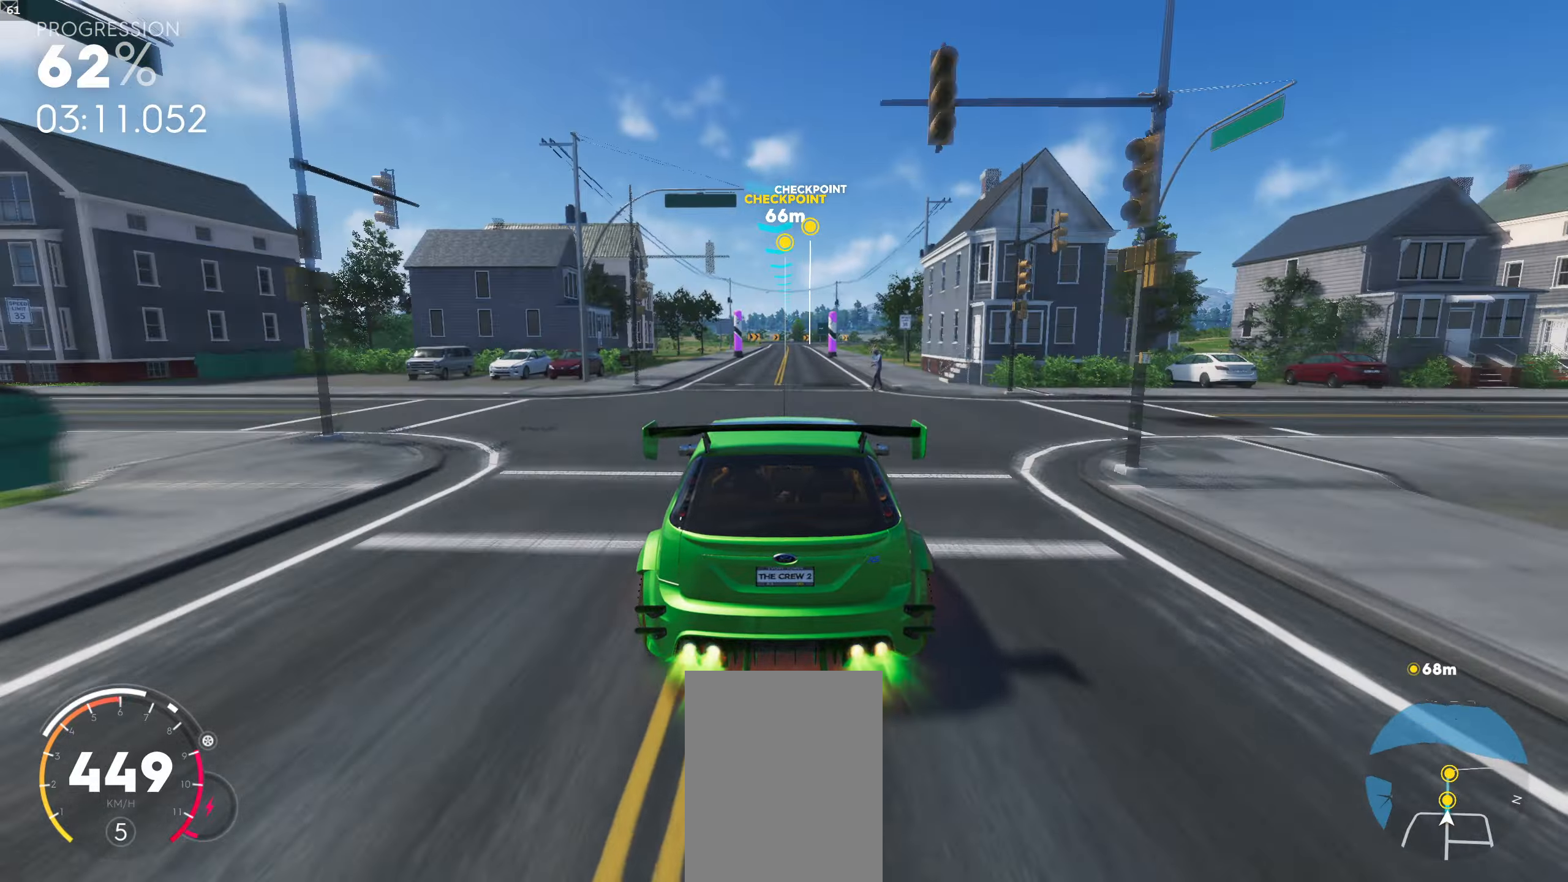
{"buttons": [], "left_stick": "left", "right_stick": "center", "events": [[233, "left_stick", "center"], [450, "left_stick", "left"]]}
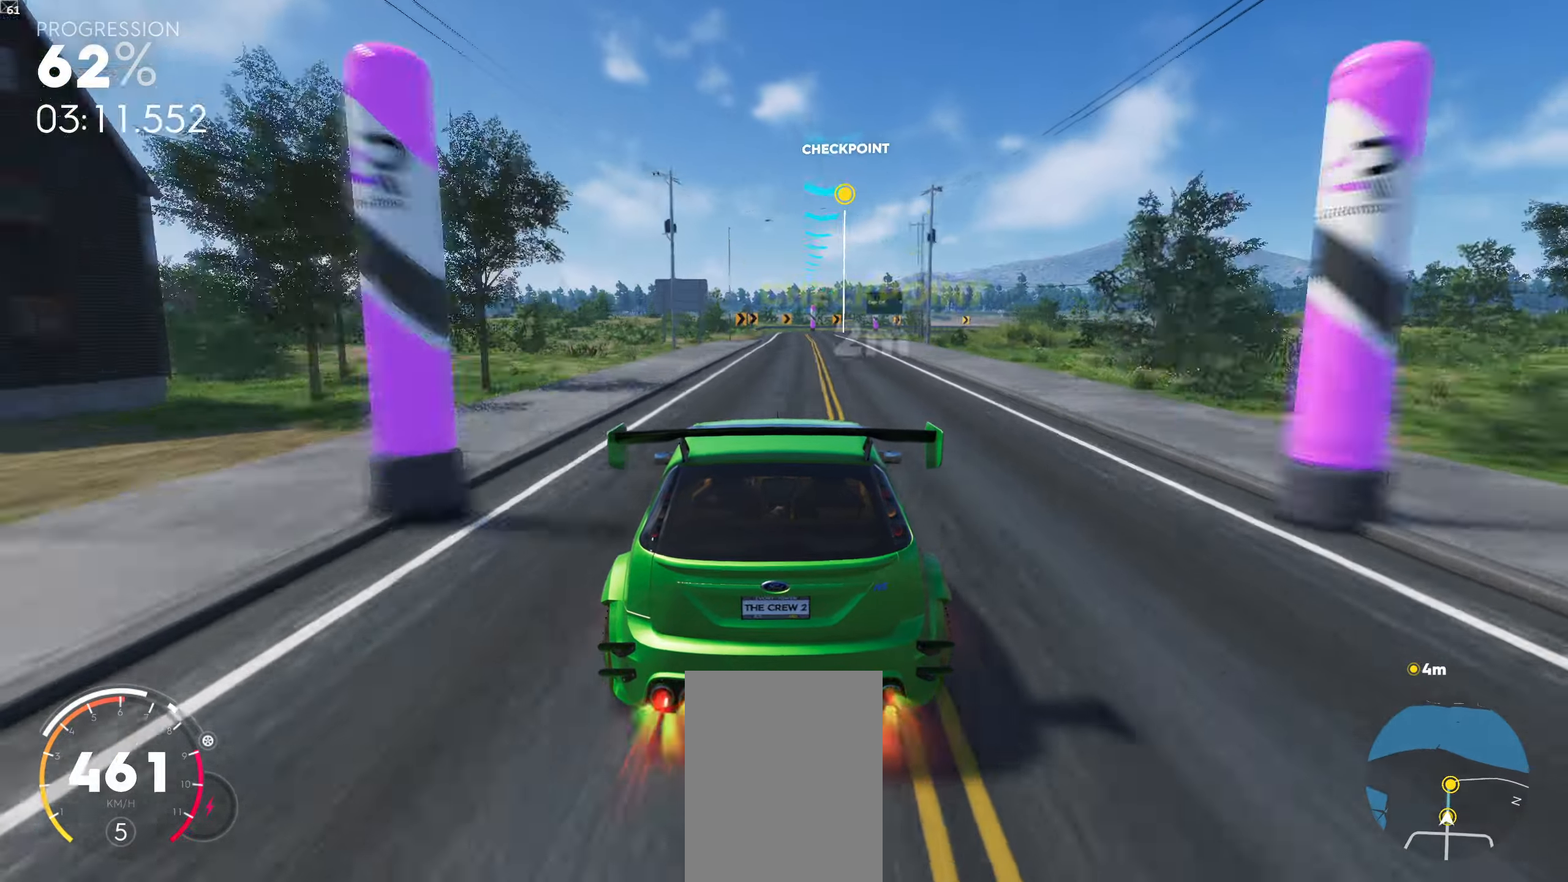
{"buttons": [], "left_stick": "center", "right_stick": "center", "events": [[417, "left_stick", "center"]]}
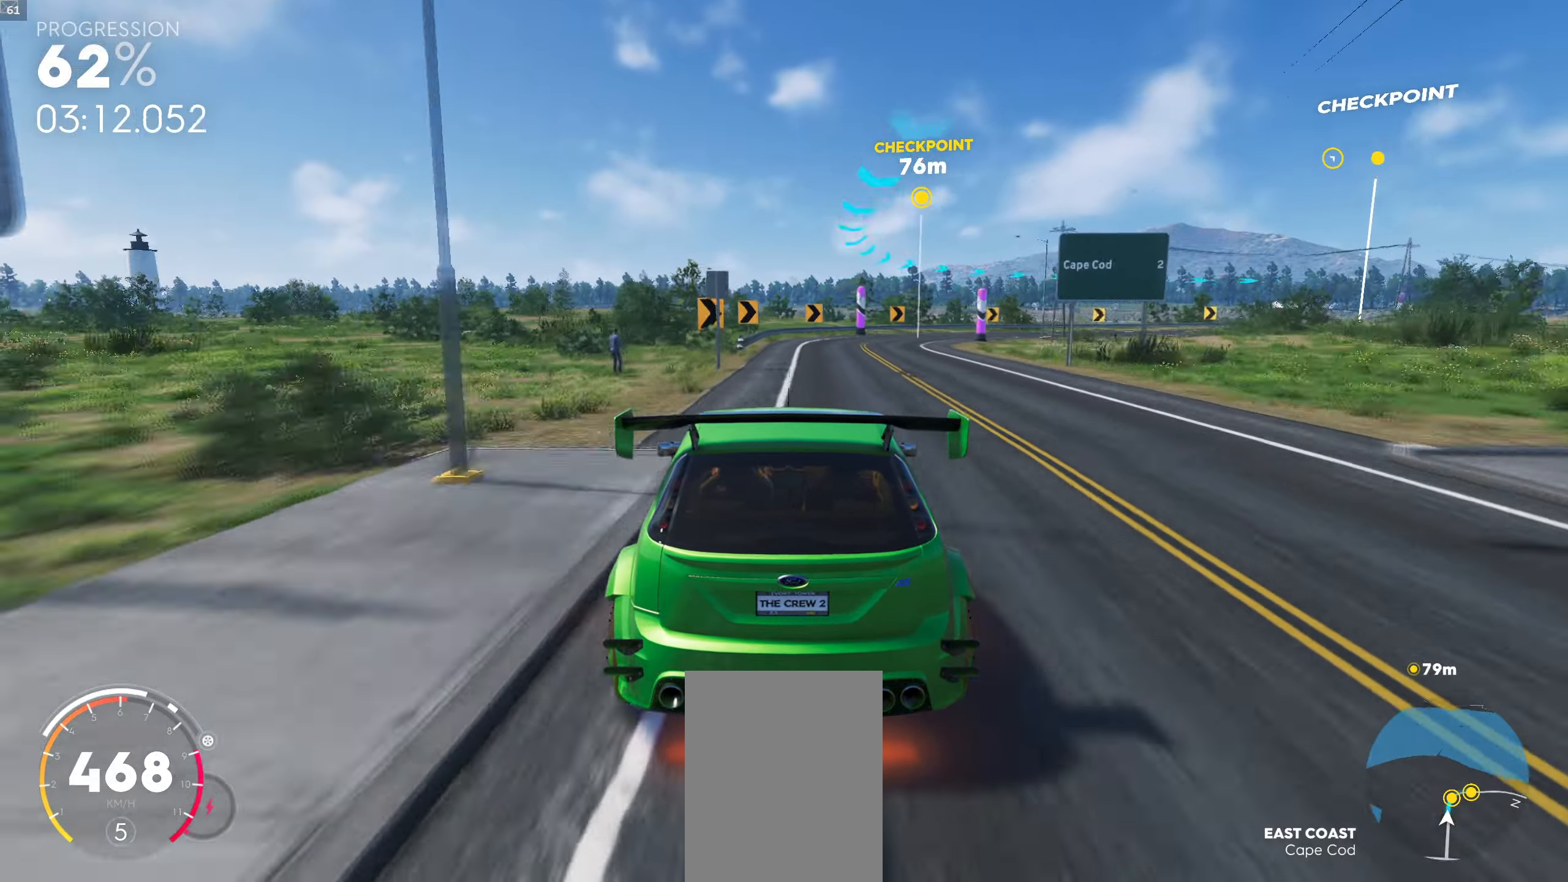
{"buttons": [], "left_stick": "down-right", "right_stick": "center", "events": [[33, "left_stick", "right"], [400, "left_stick", "down-right"]]}
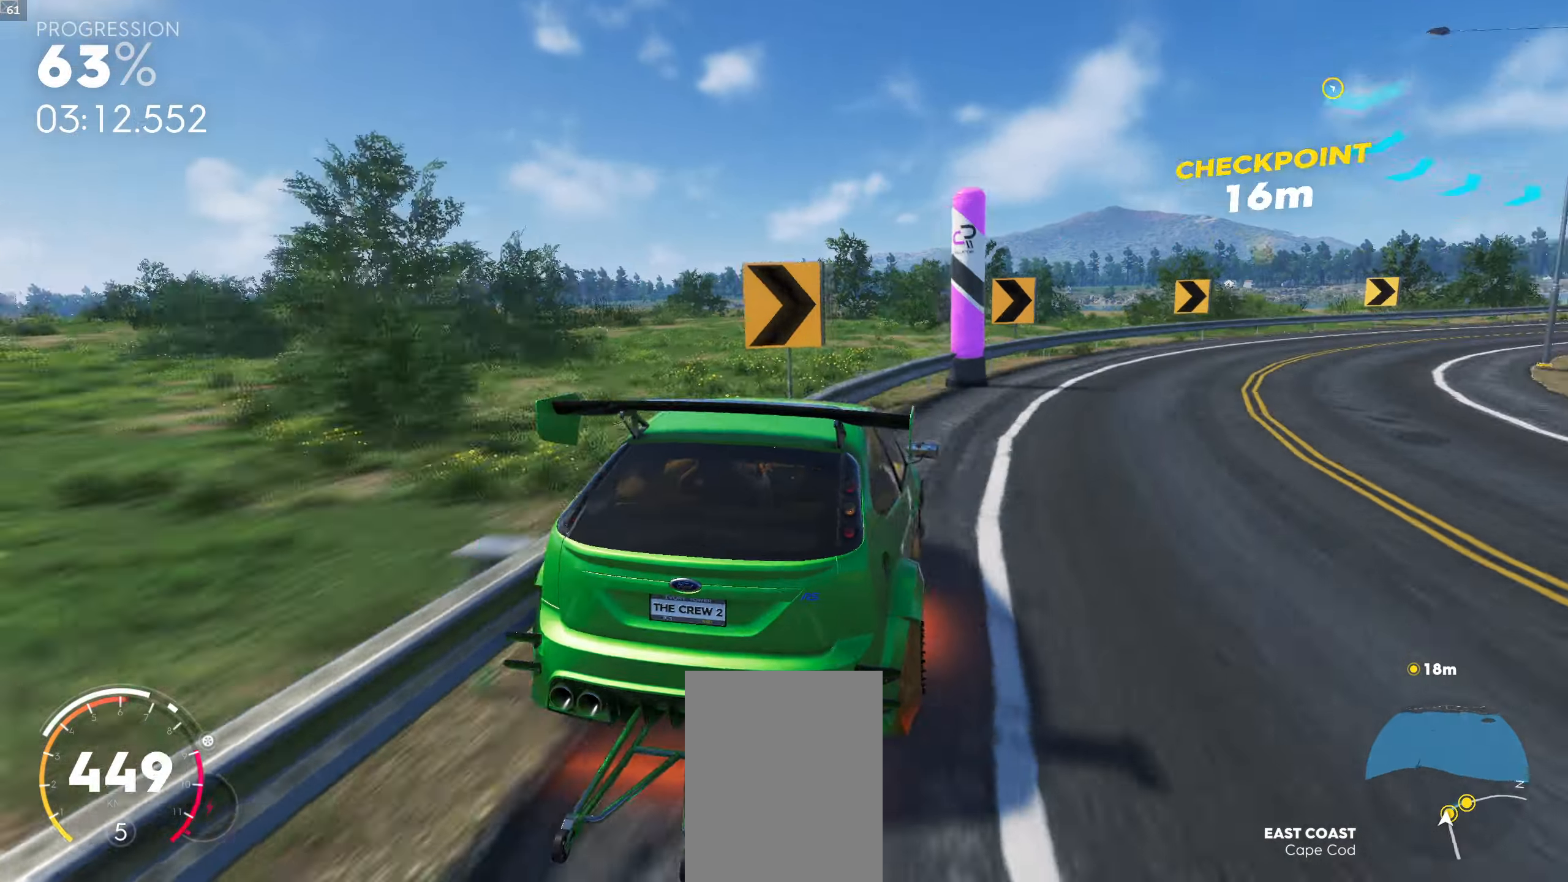
{"buttons": [], "left_stick": "down-right", "right_stick": "center", "events": []}
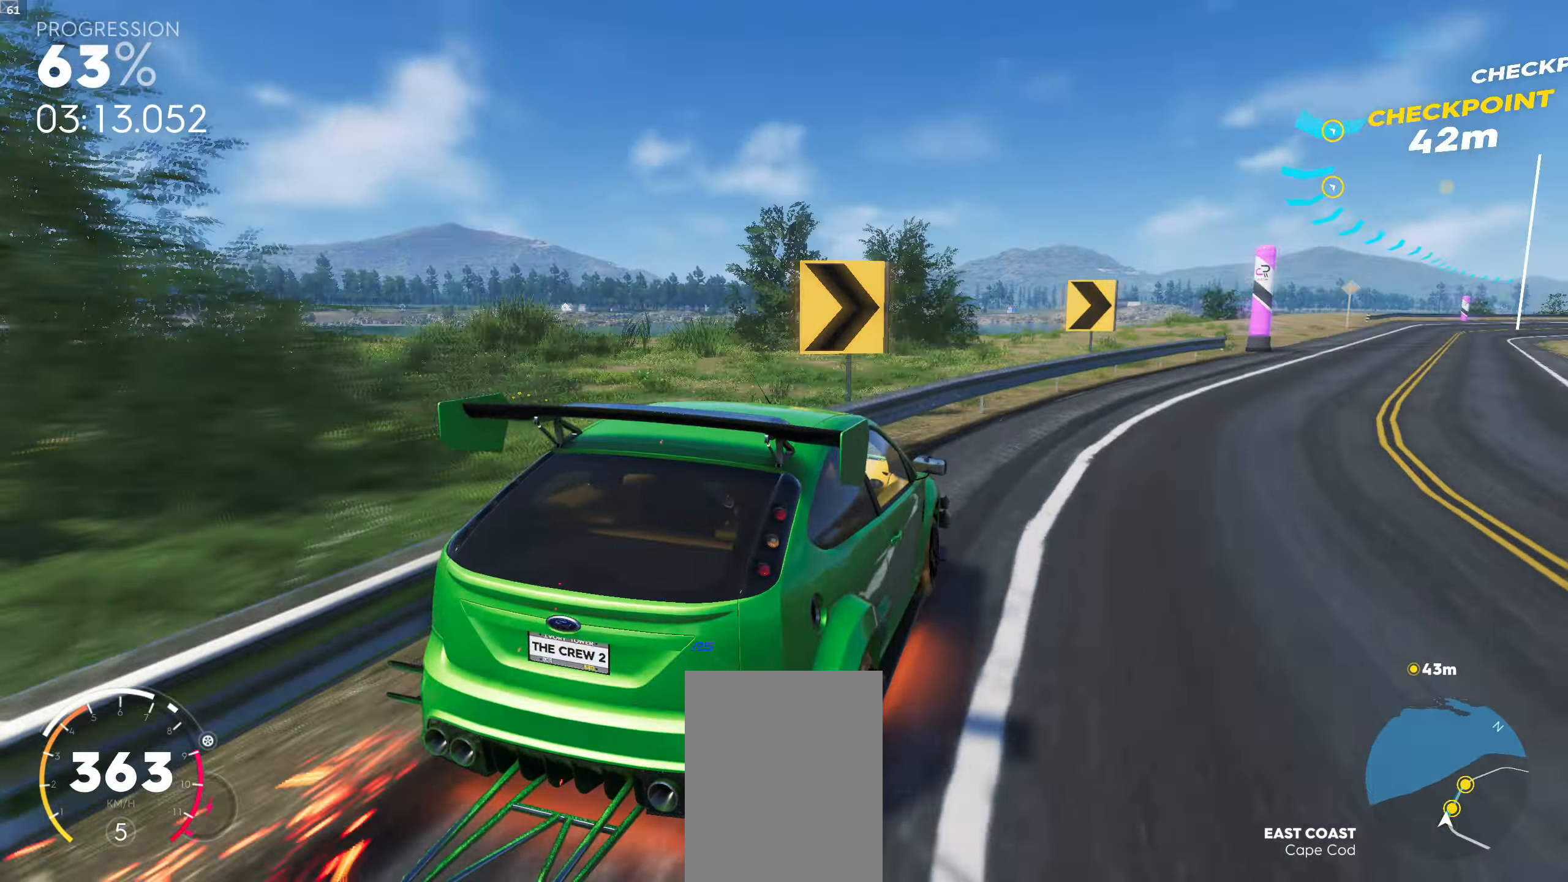
{"buttons": [], "left_stick": "center", "right_stick": "center", "events": [[283, "left_stick", "center"]]}
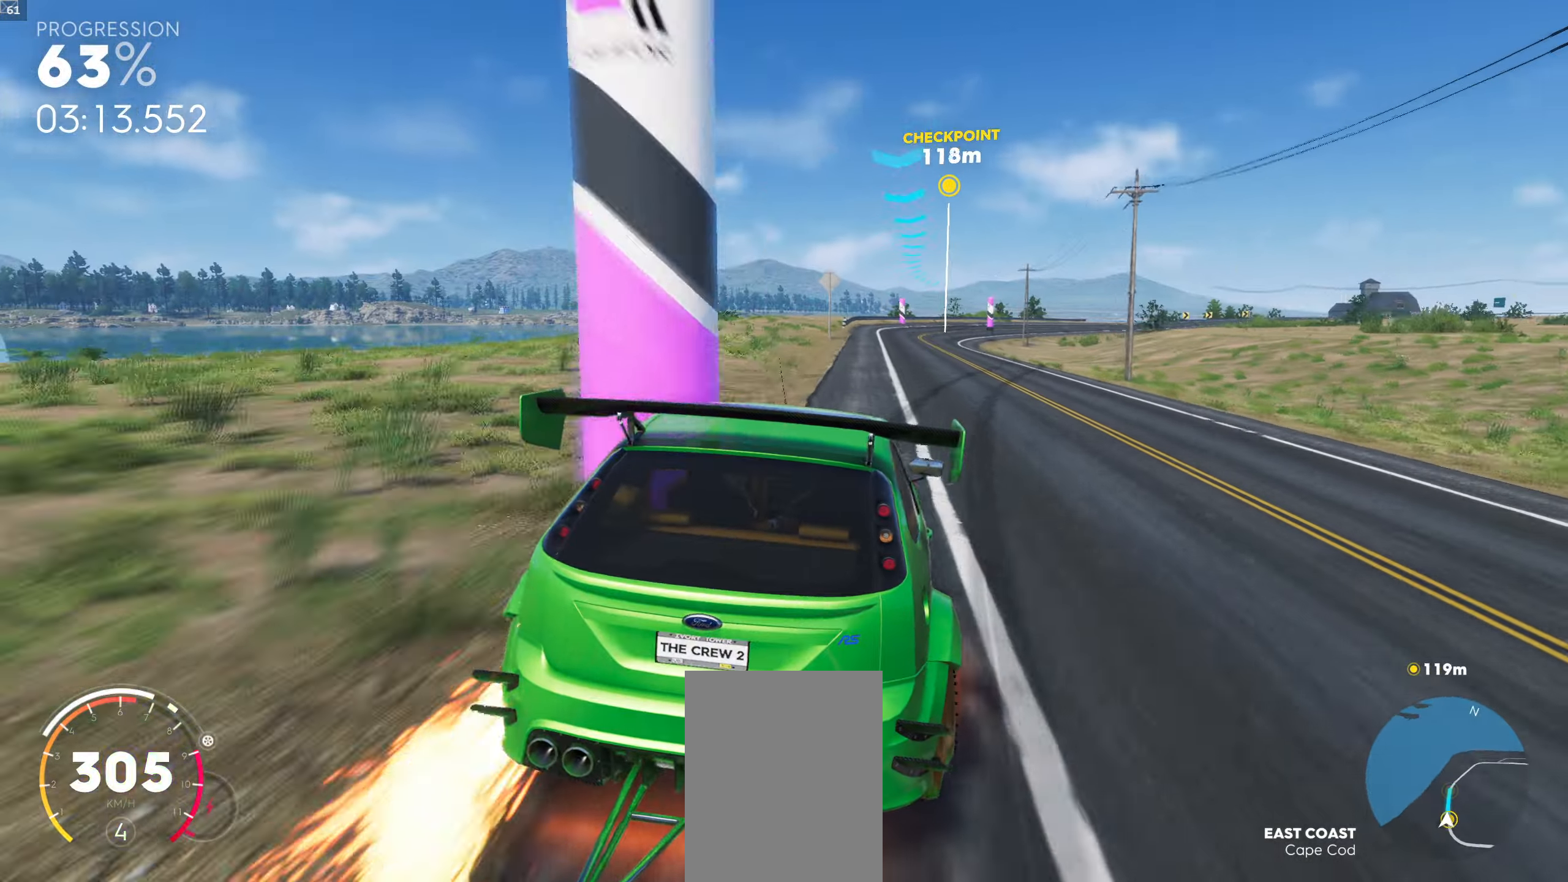
{"buttons": [], "left_stick": "center", "right_stick": "center", "events": [[200, "left_stick", "left"], [450, "left_stick", "center"]]}
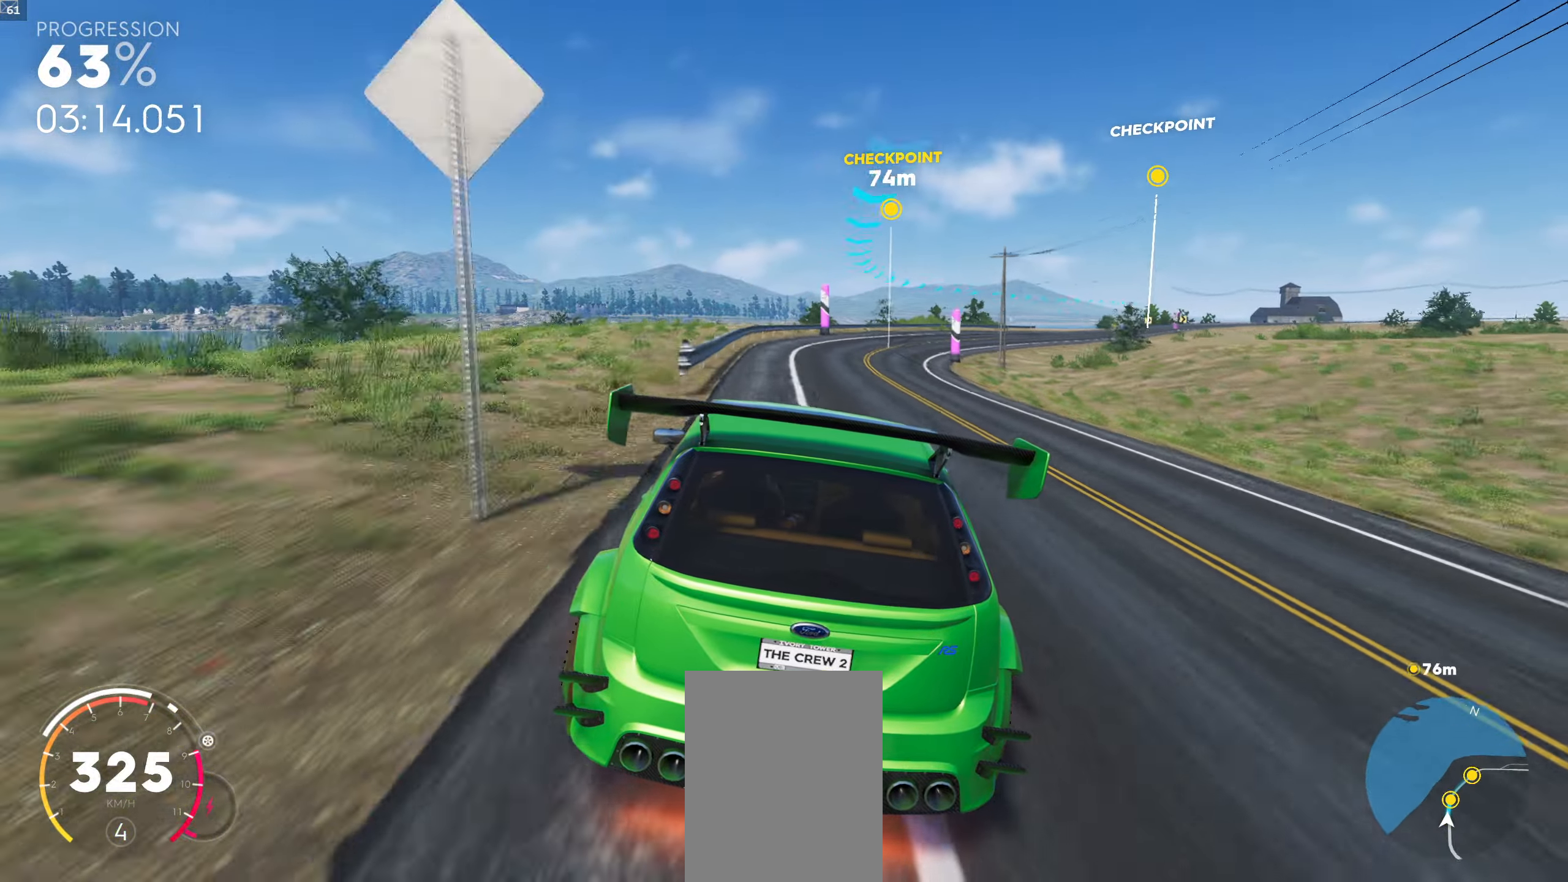
{"buttons": [], "left_stick": "right", "right_stick": "center", "events": [[317, "left_stick", "right"]]}
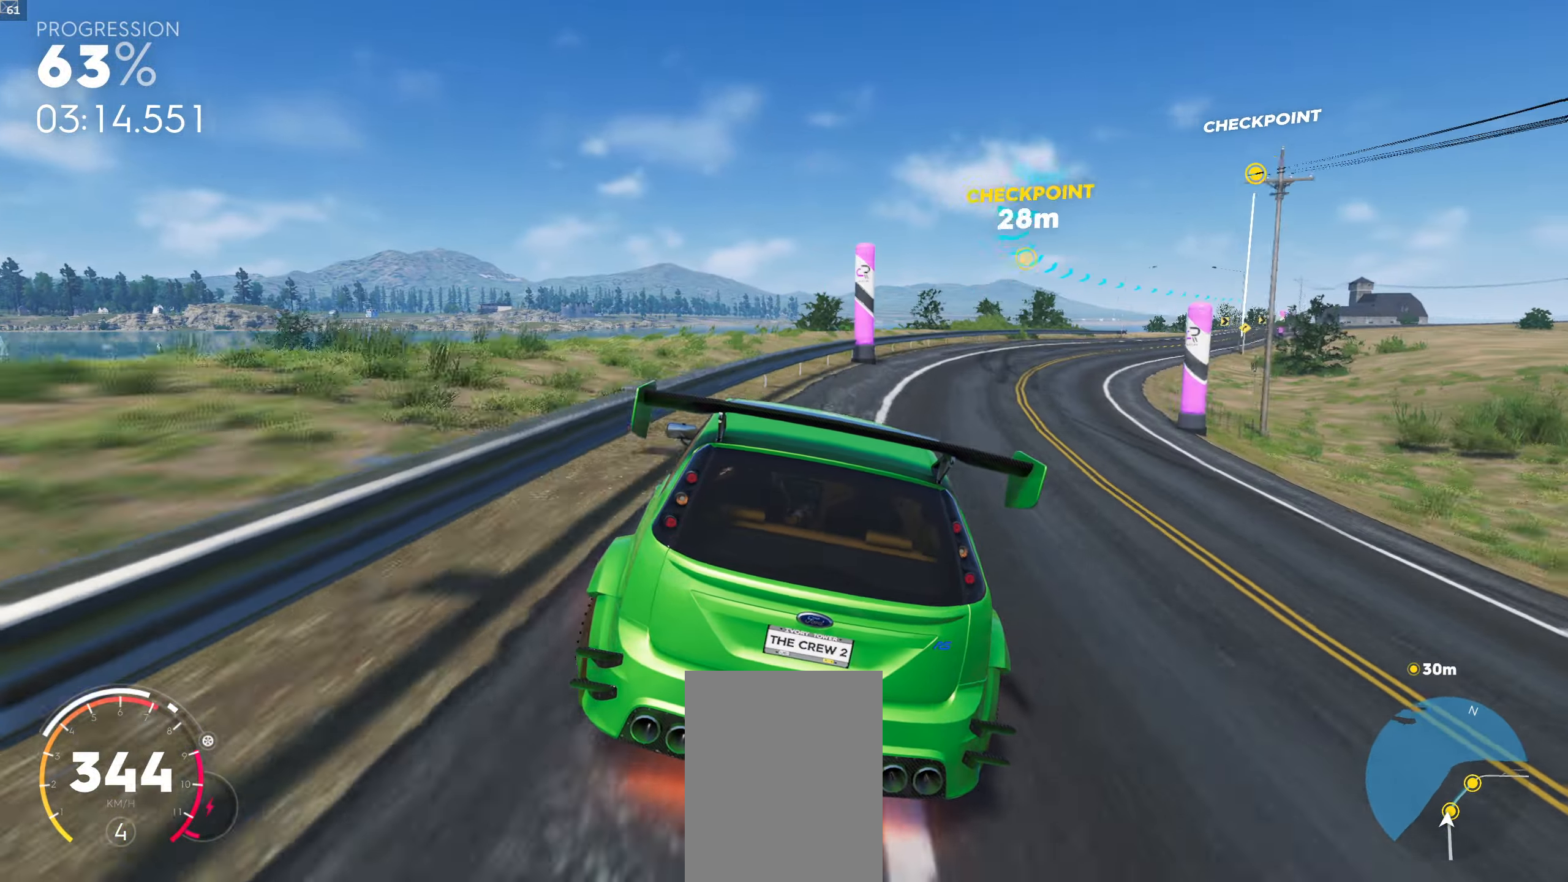
{"buttons": [], "left_stick": "center", "right_stick": "center", "events": [[350, "left_stick", "down-right"], [467, "left_stick", "center"]]}
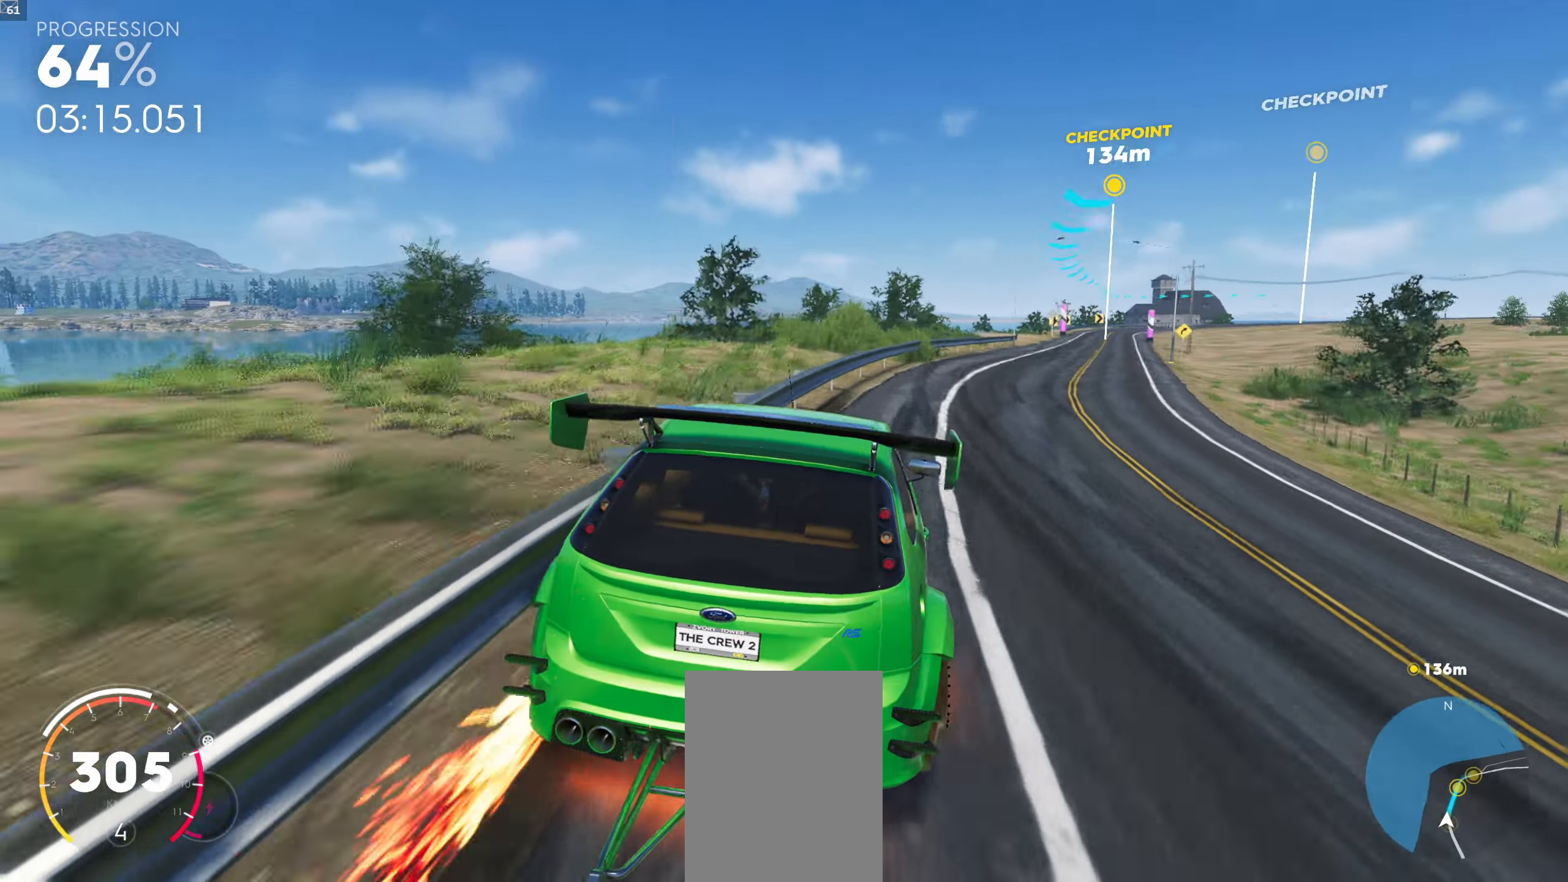
{"buttons": [], "left_stick": "center", "right_stick": "center", "events": [[67, "left_stick", "right"], [400, "left_stick", "center"]]}
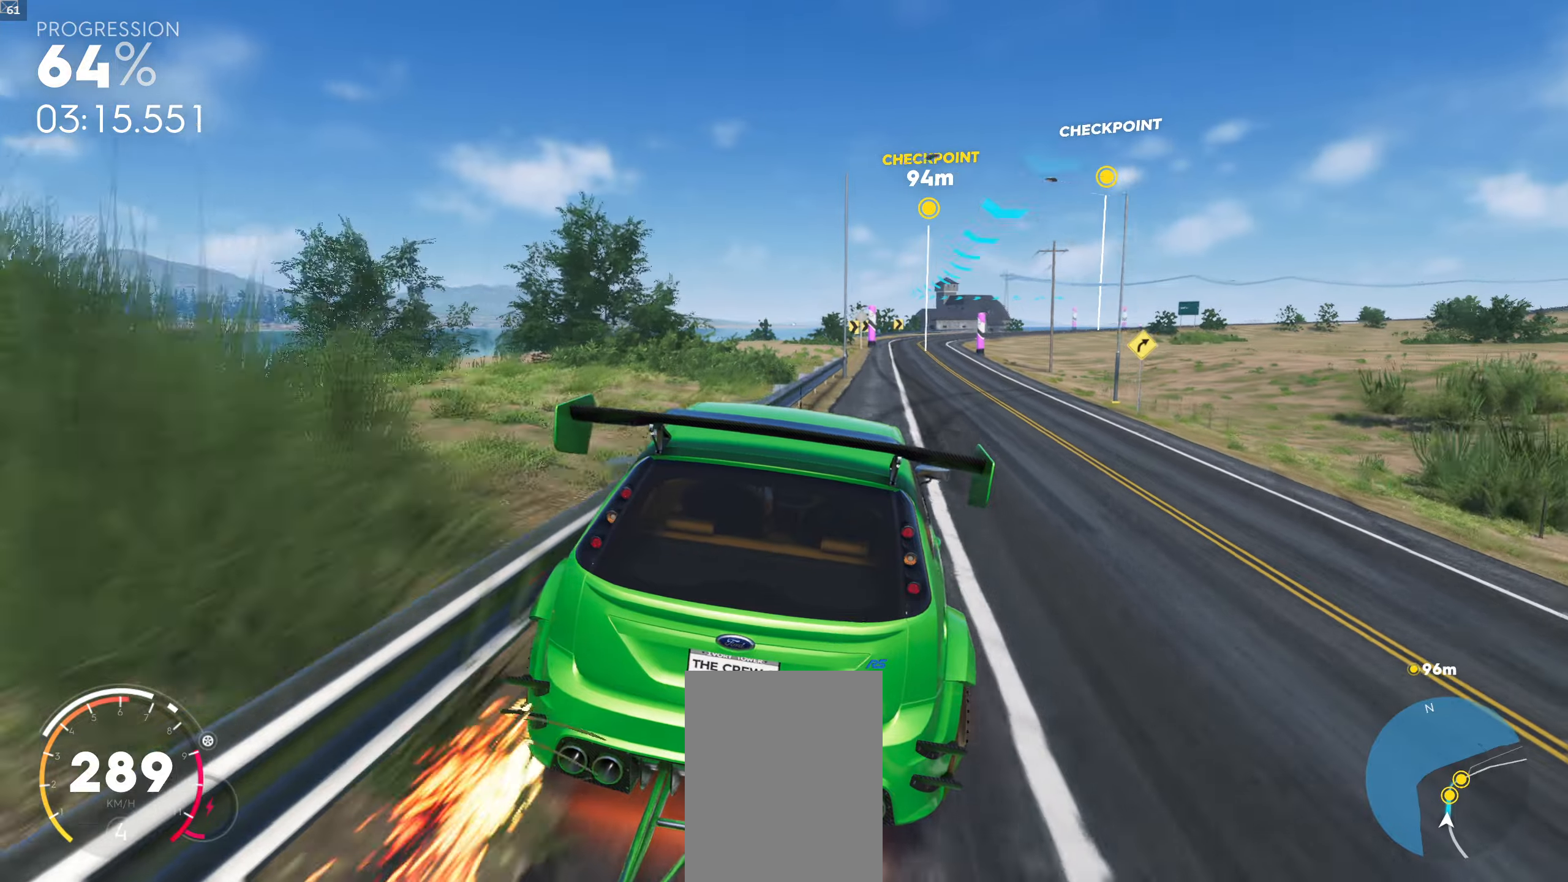
{"buttons": [], "left_stick": "left", "right_stick": "center", "events": [[500, "left_stick", "left"]]}
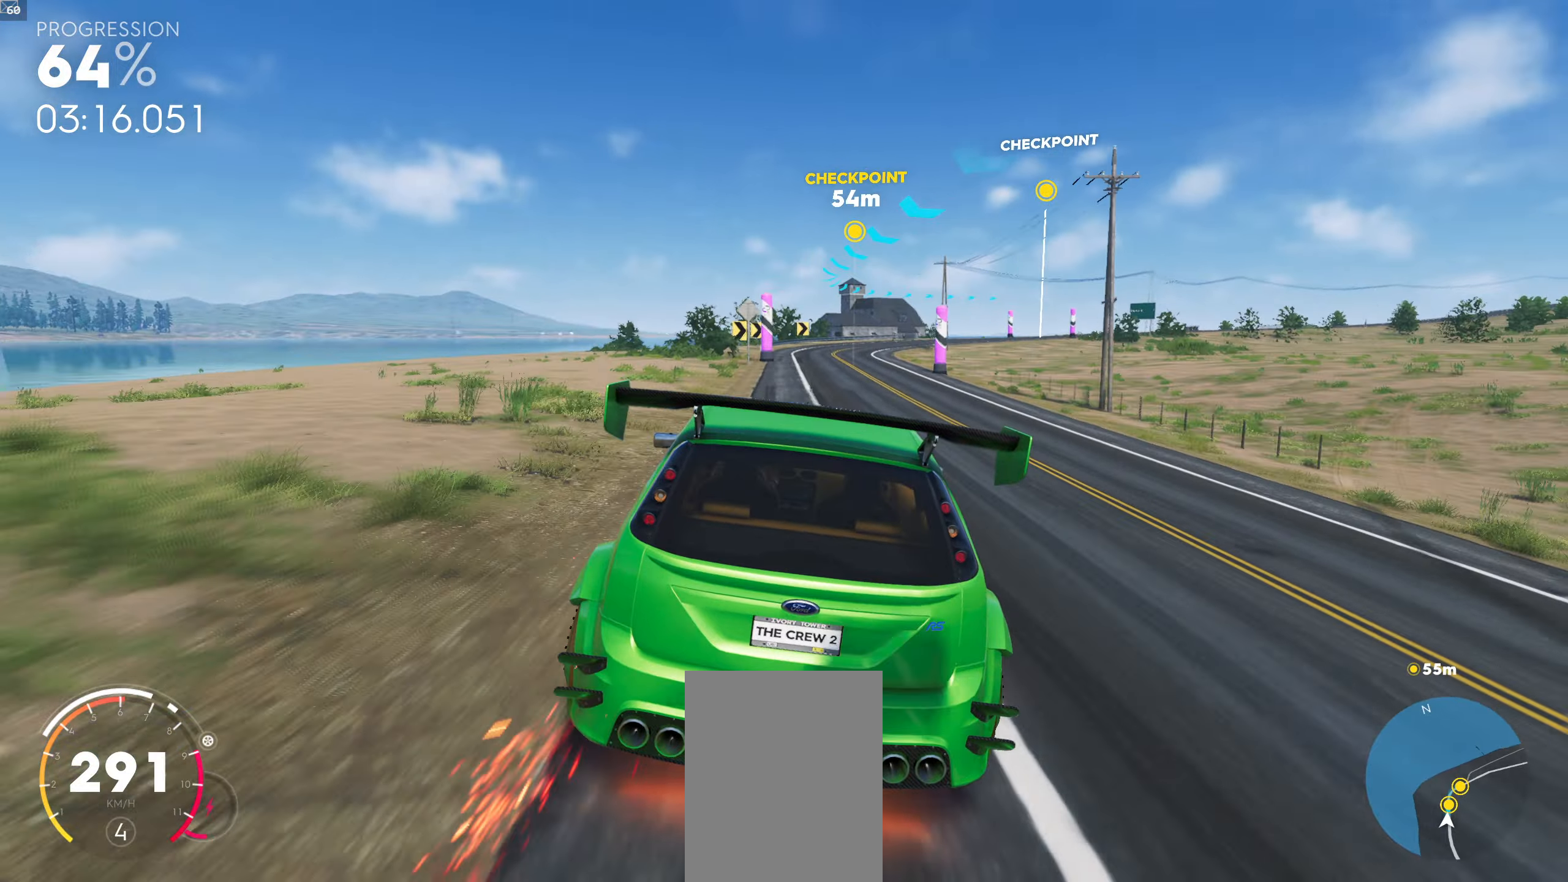
{"buttons": [], "left_stick": "left", "right_stick": "center", "events": [[167, "left_stick", "center"], [417, "left_stick", "left"]]}
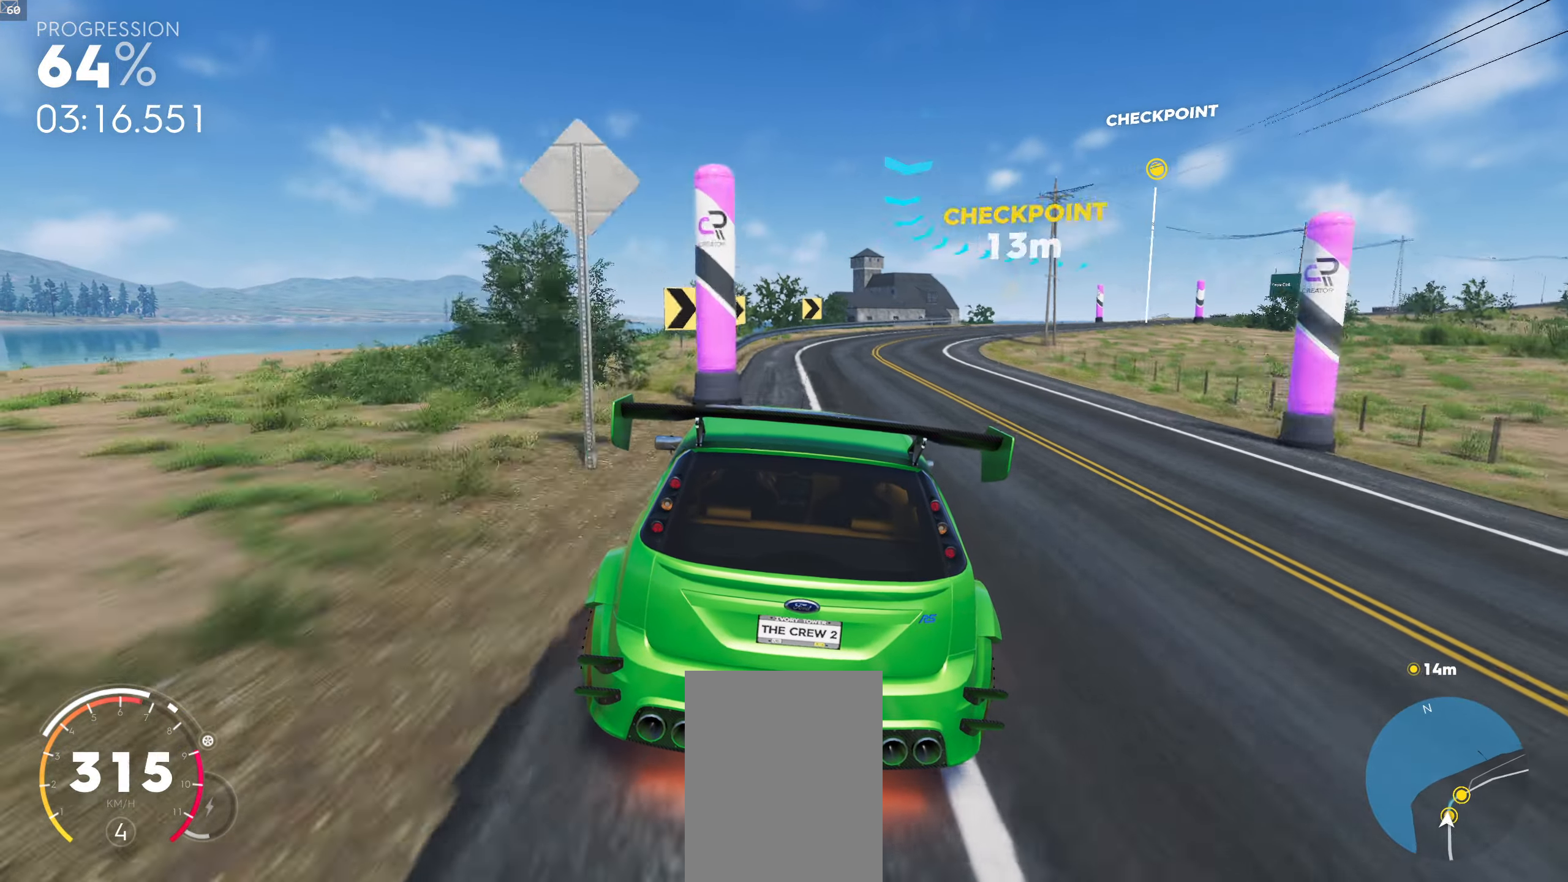
{"buttons": [], "left_stick": "down-right", "right_stick": "center", "events": [[134, "left_stick", "center"], [284, "left_stick", "right"], [350, "left_stick", "down-right"]]}
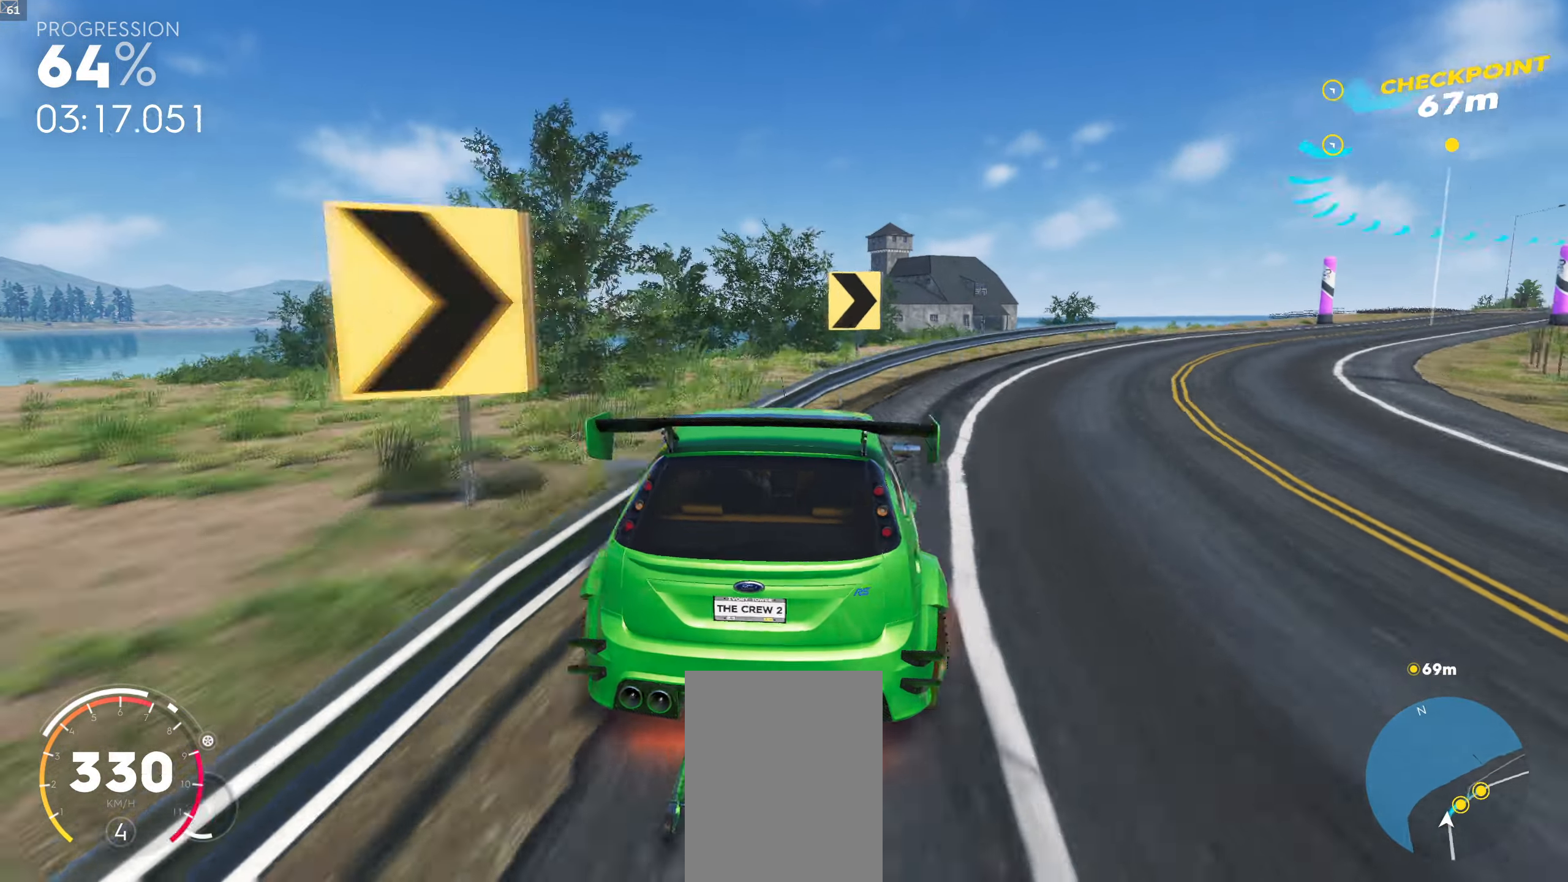
{"buttons": [], "left_stick": "down-right", "right_stick": "down", "events": [[367, "right_stick", "down"]]}
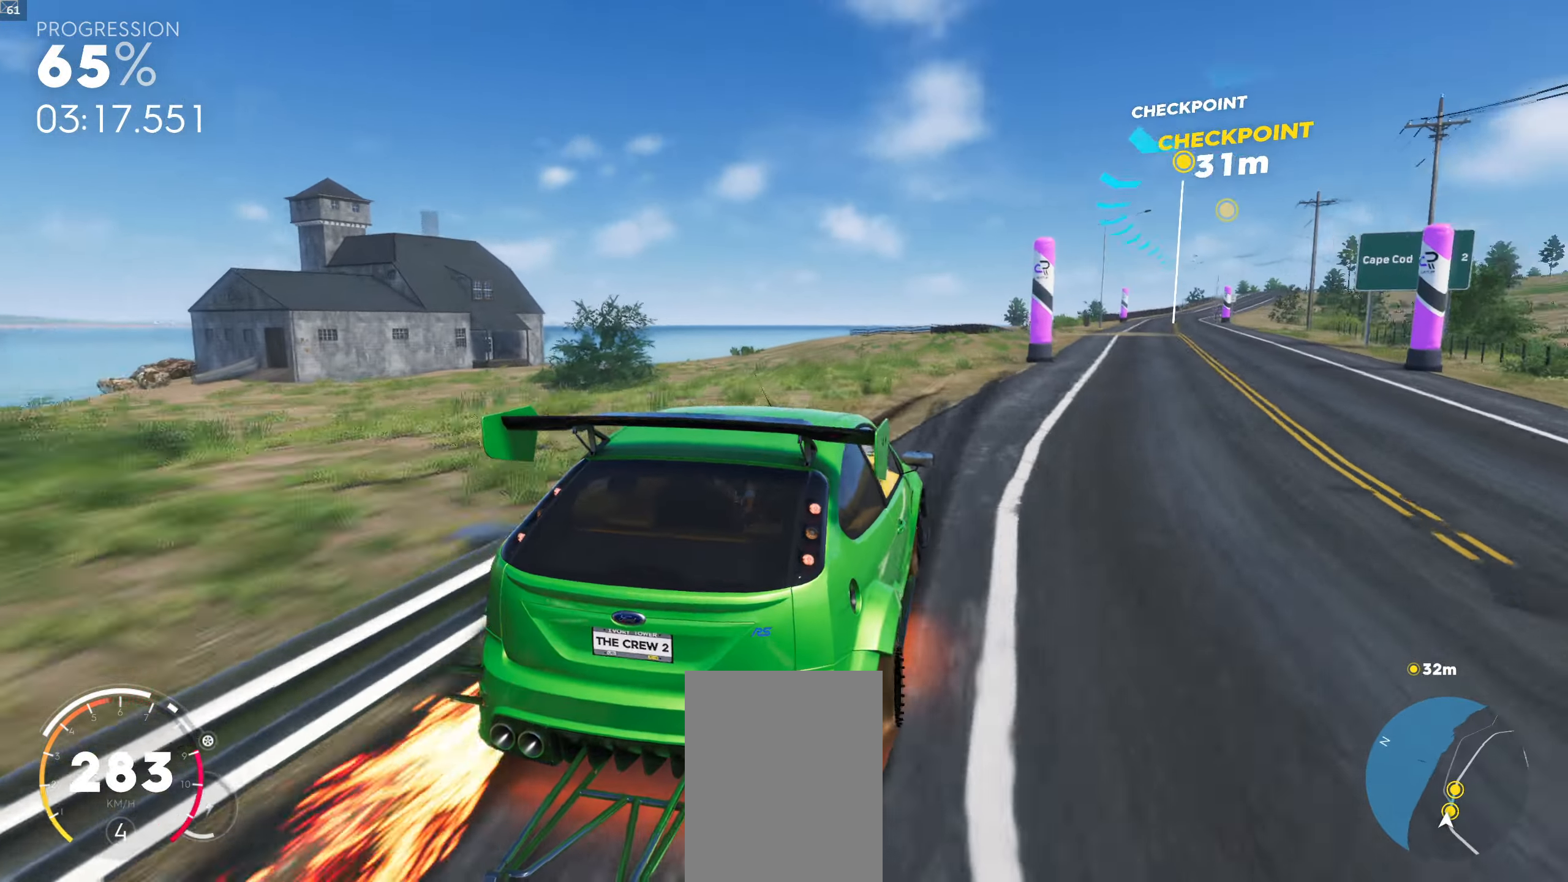
{"buttons": [], "left_stick": "down-right", "right_stick": "down", "events": [[267, "right_stick", "center"], [400, "right_stick", "down"]]}
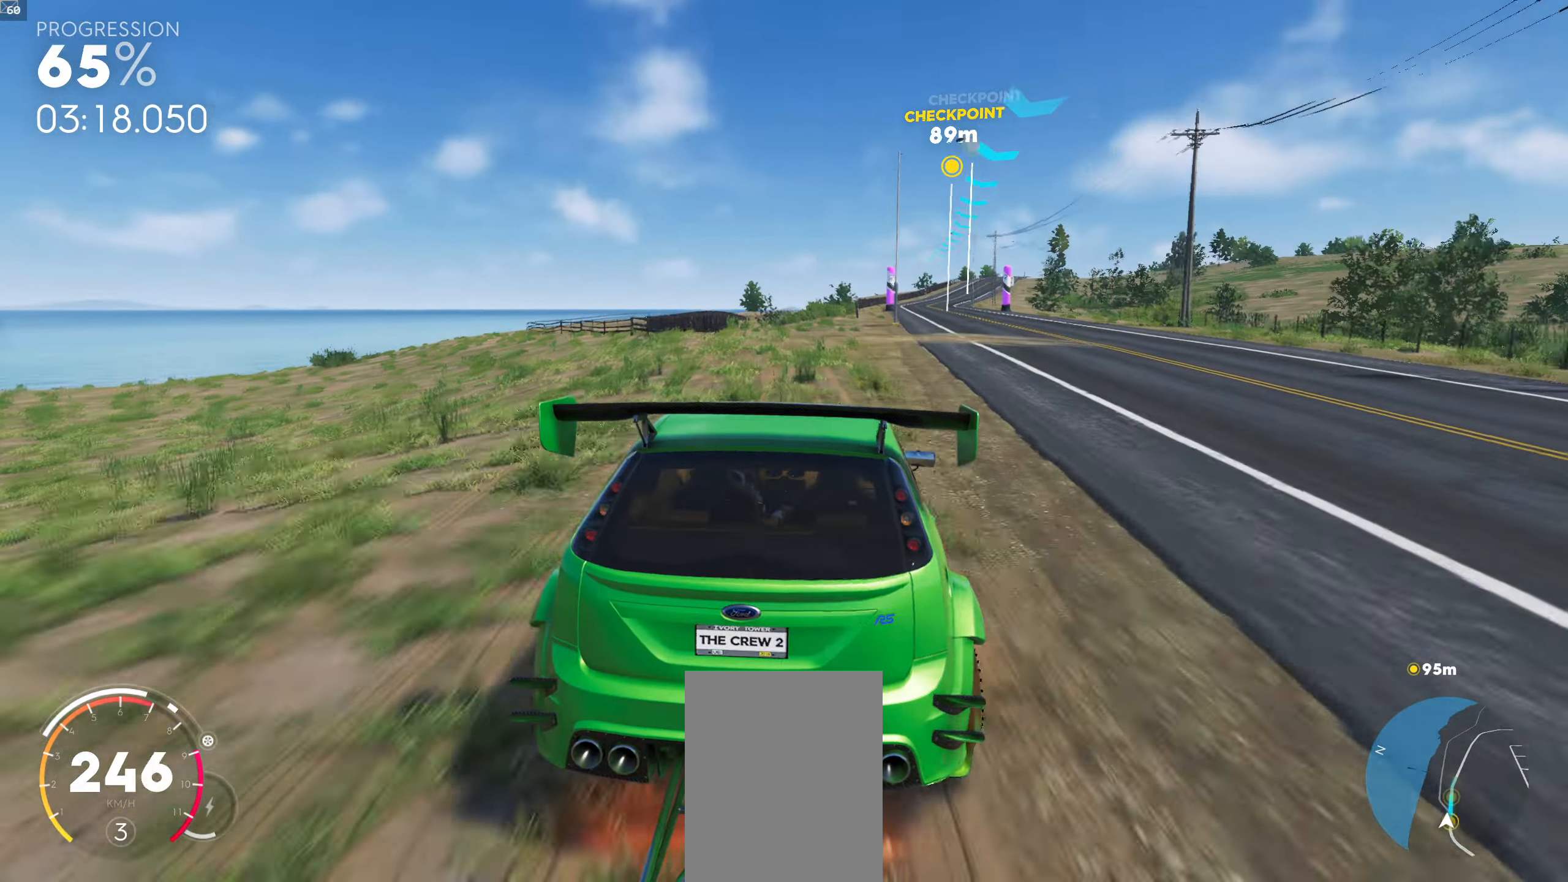
{"buttons": [], "left_stick": "down-right", "right_stick": "center", "events": [[117, "left_stick", "center"], [117, "right_stick", "center"], [234, "left_stick", "down-right"], [284, "right_stick", "down"], [484, "right_stick", "center"]]}
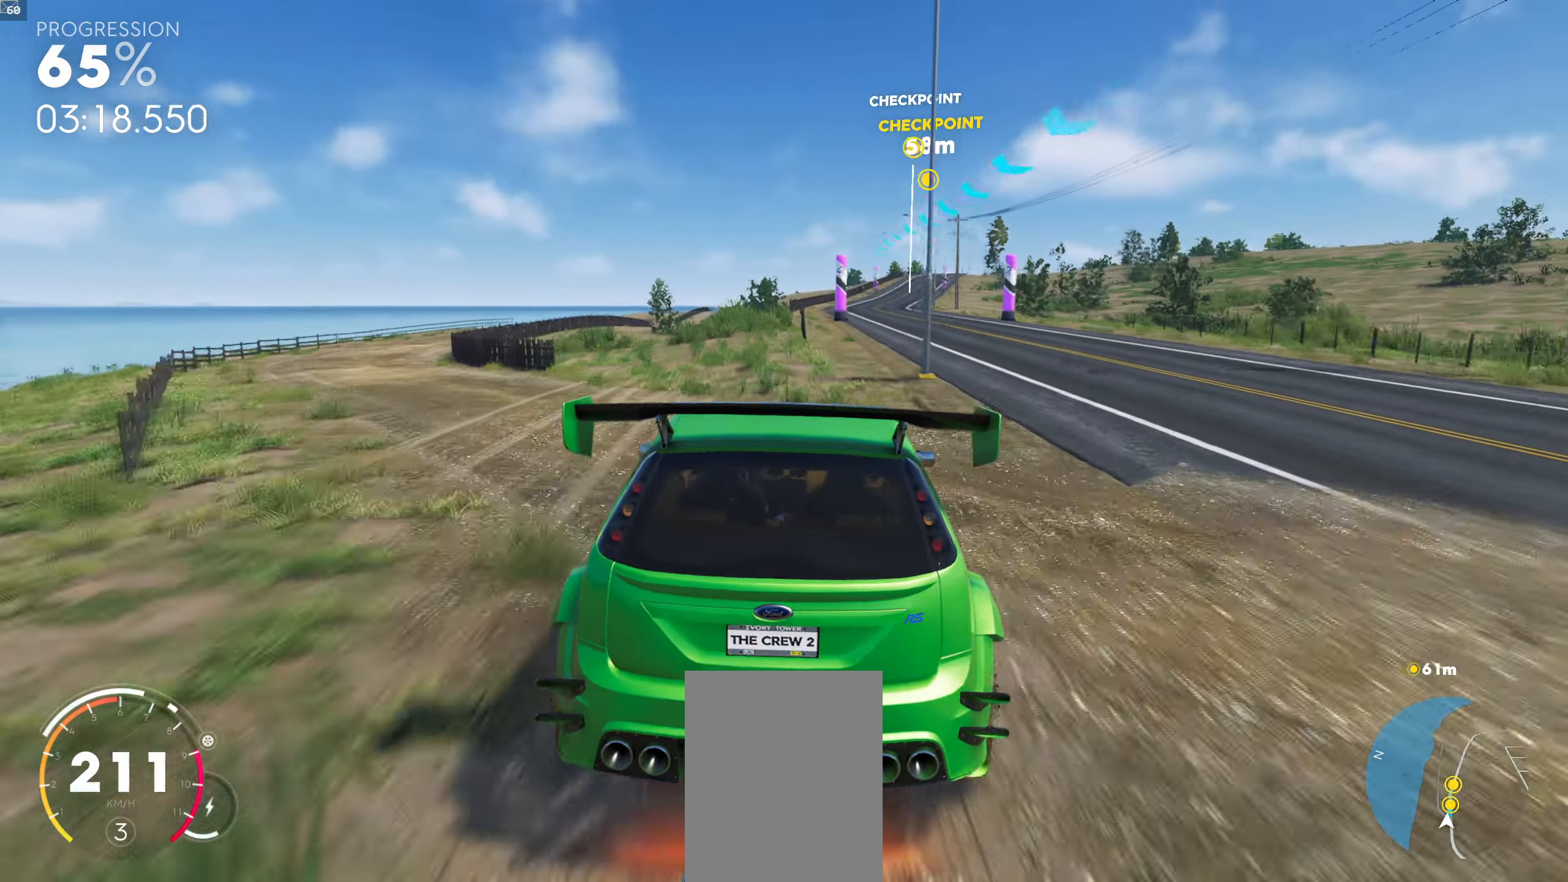
{"buttons": [], "left_stick": "down-right", "right_stick": "center", "events": []}
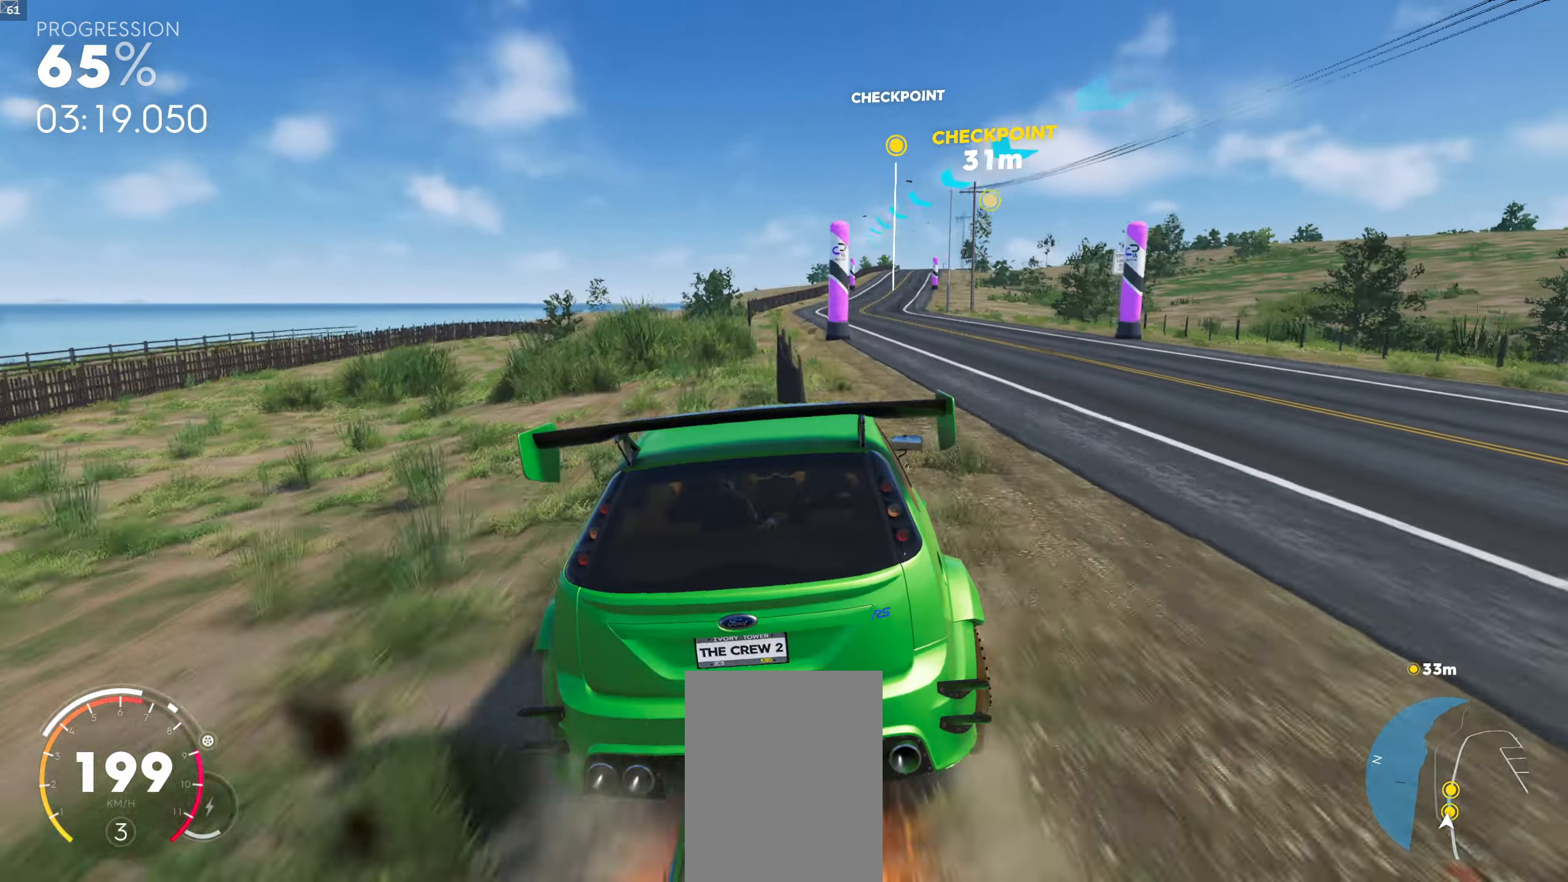
{"buttons": [], "left_stick": "center", "right_stick": "center", "events": [[284, "left_stick", "center"]]}
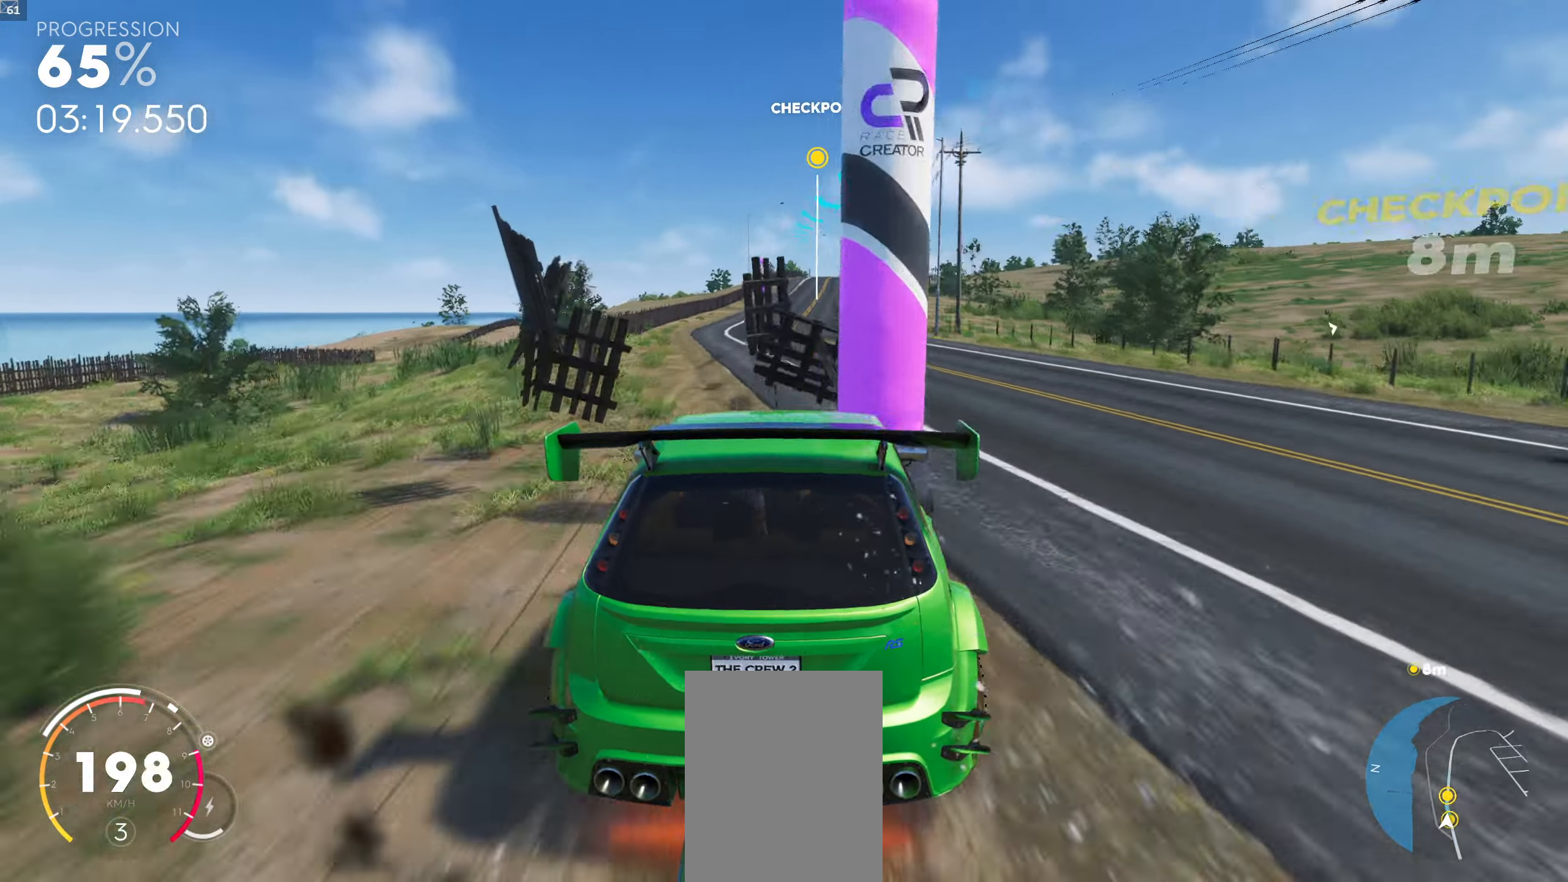
{"buttons": [], "left_stick": "down-right", "right_stick": "center", "events": [[167, "left_stick", "right"], [384, "left_stick", "down-right"]]}
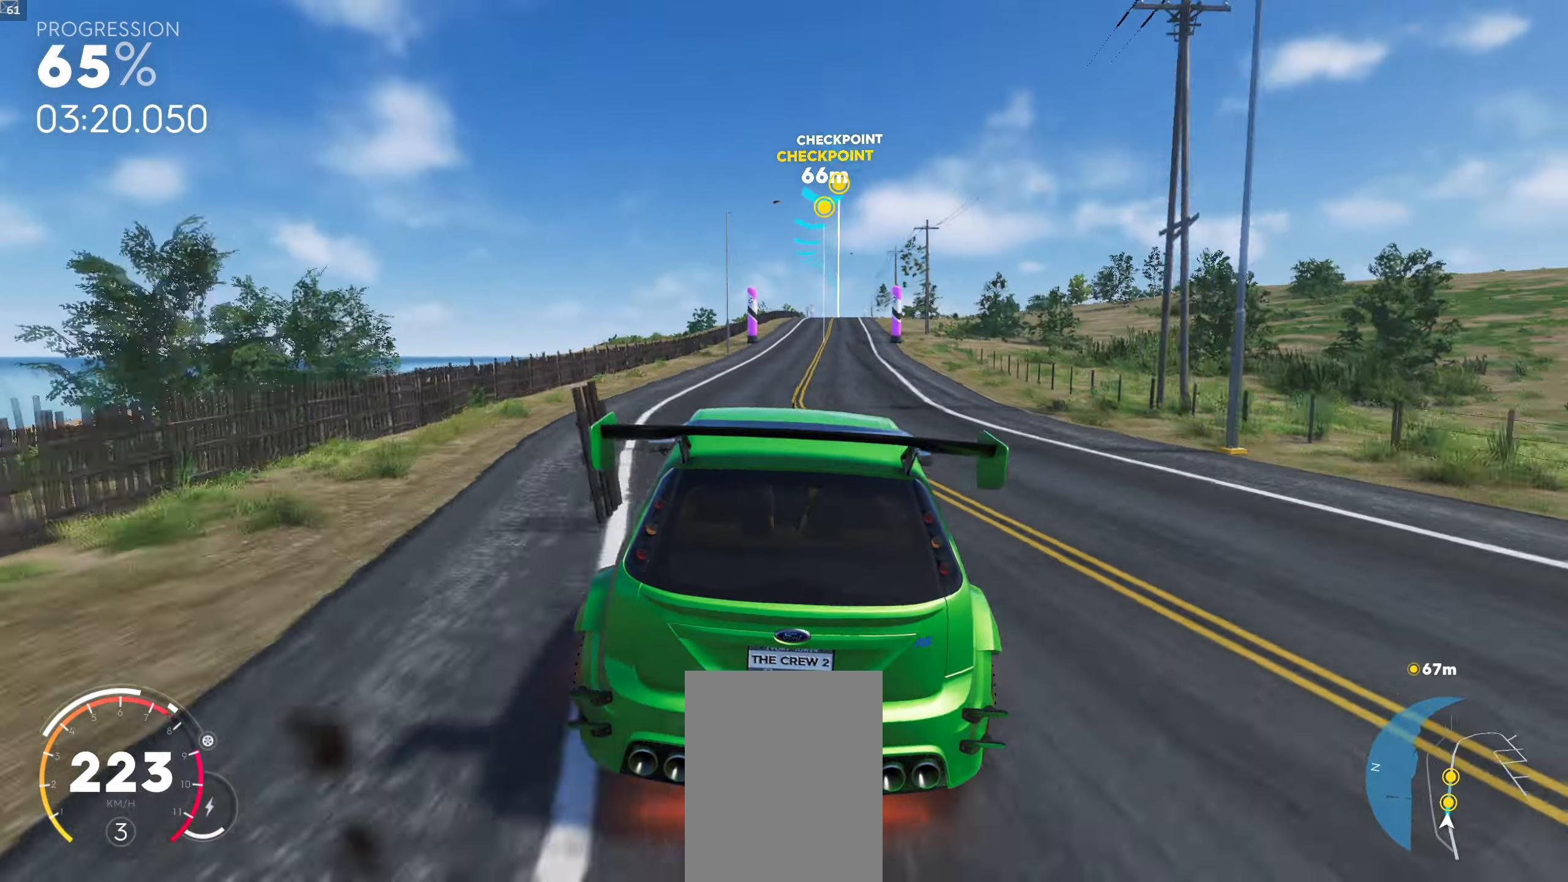
{"buttons": [], "left_stick": "right", "right_stick": "center", "events": [[100, "left_stick", "center"], [317, "left_stick", "right"]]}
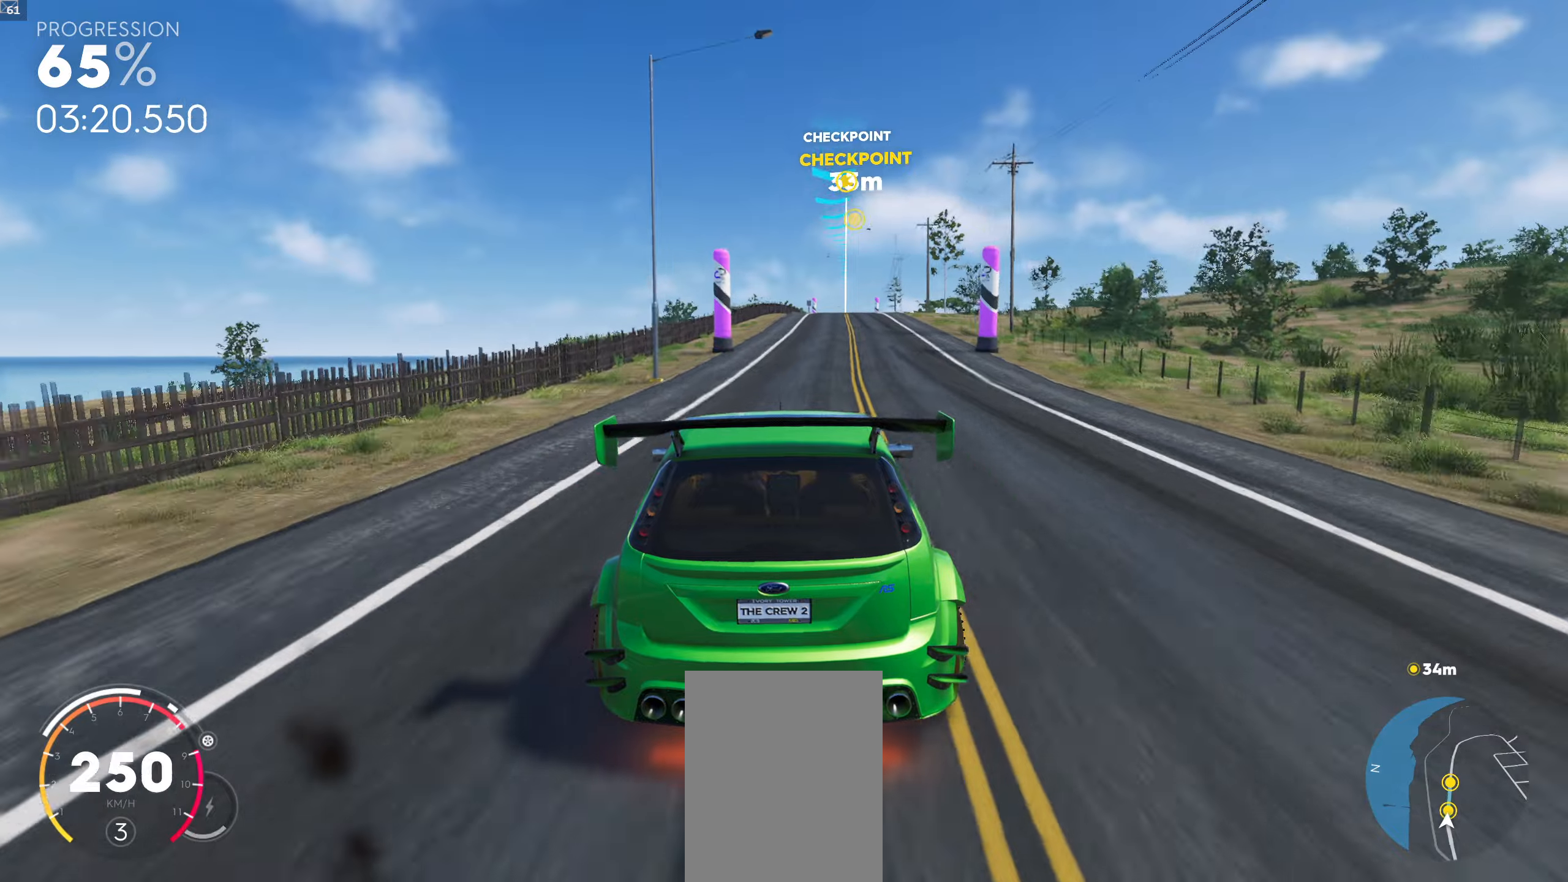
{"buttons": [], "left_stick": "center", "right_stick": "center", "events": [[400, "left_stick", "center"]]}
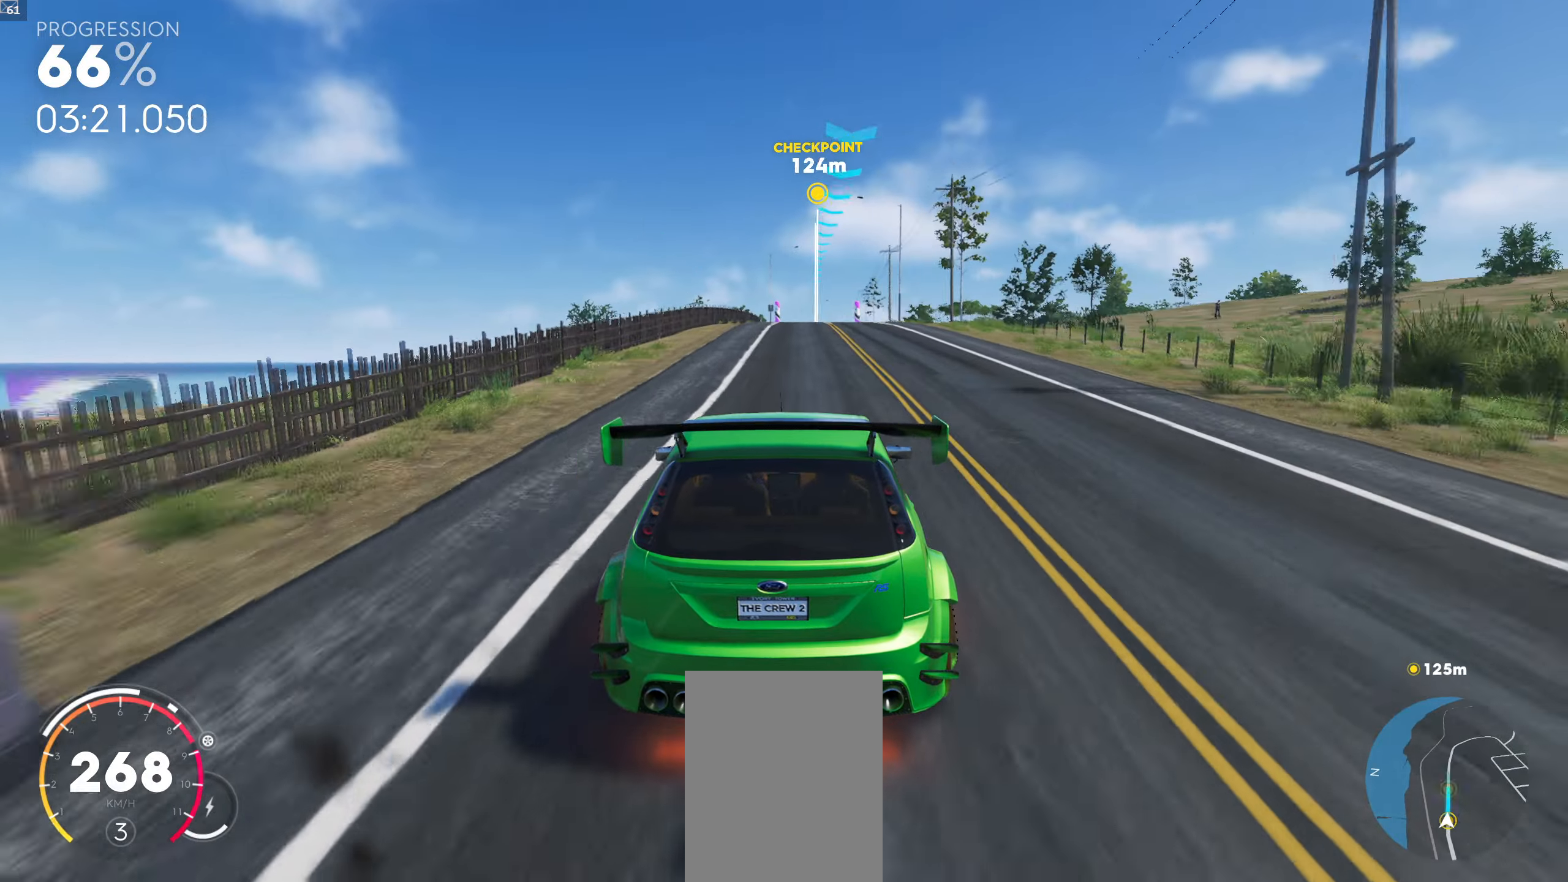
{"buttons": [], "left_stick": "center", "right_stick": "center", "events": [[116, "left_stick", "down-right"], [416, "left_stick", "center"]]}
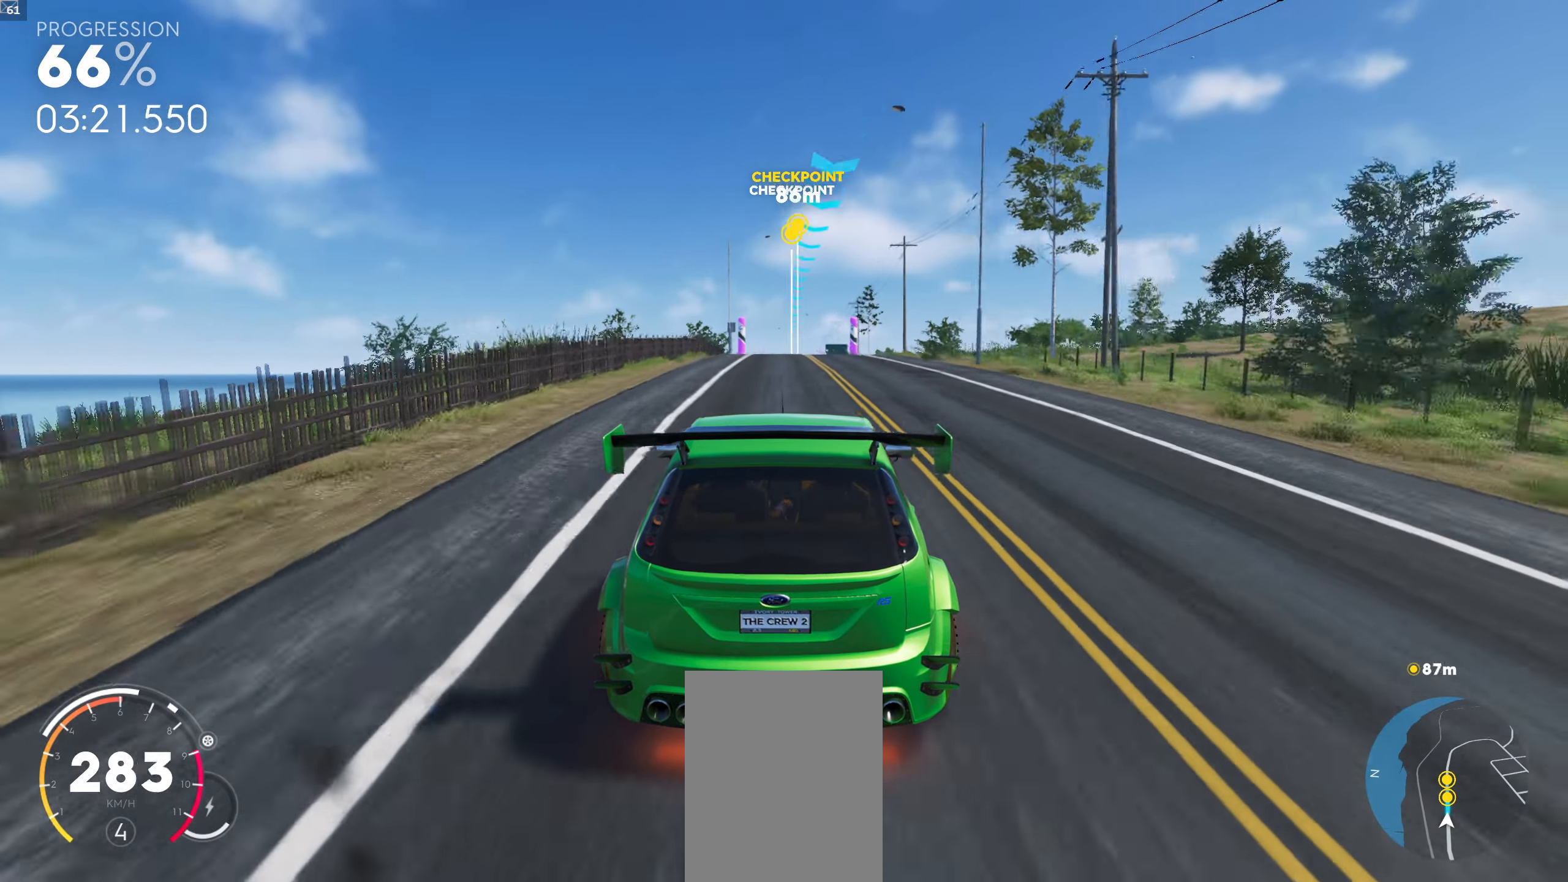
{"buttons": [], "left_stick": "center", "right_stick": "center", "events": []}
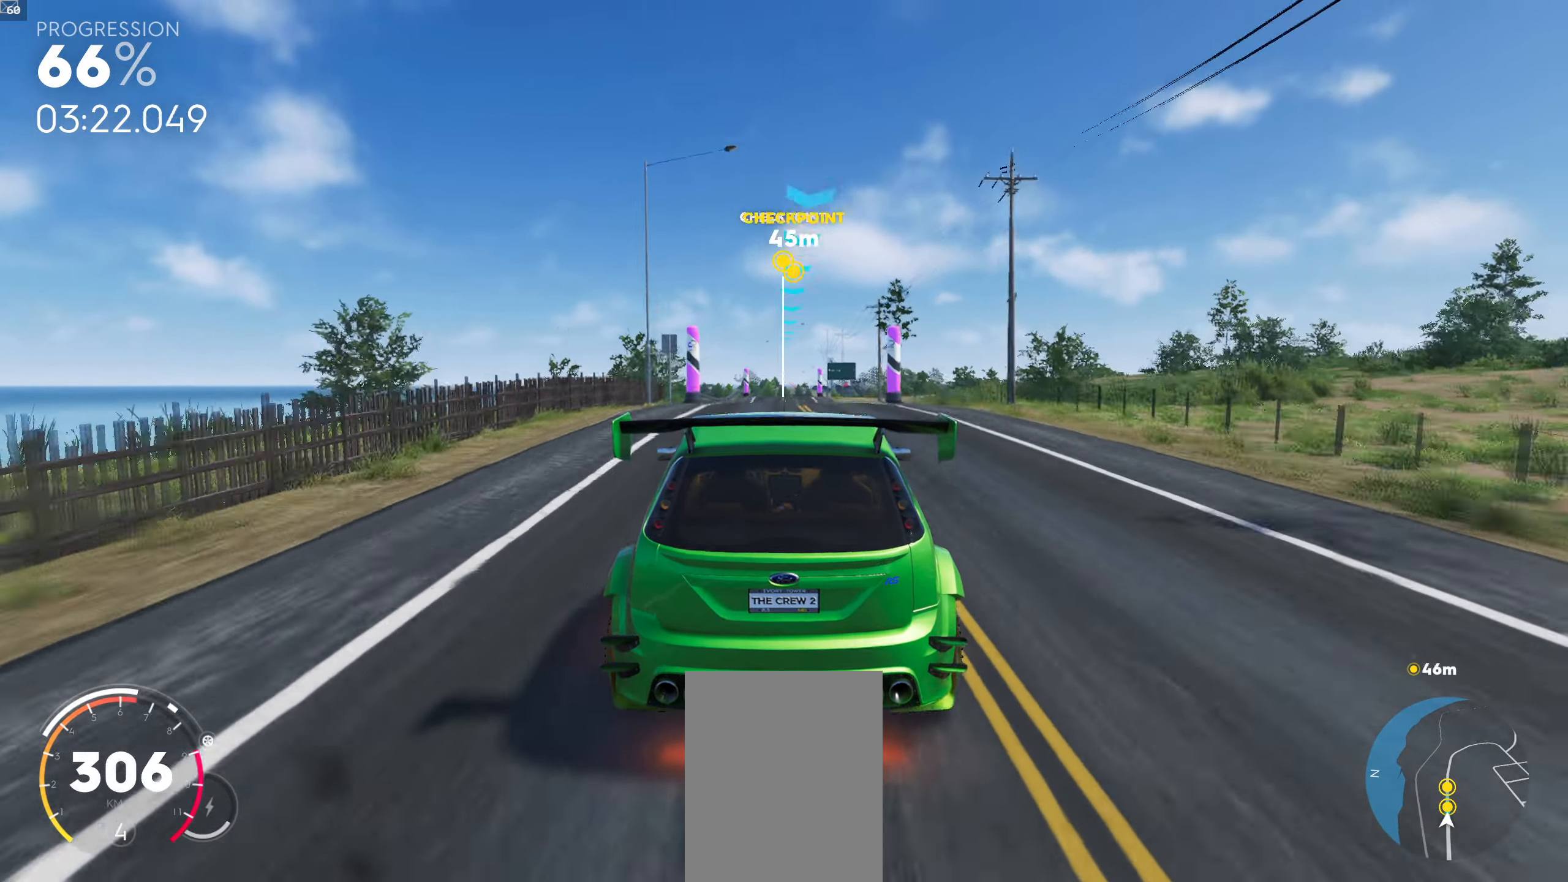
{"buttons": [], "left_stick": "center", "right_stick": "center", "events": []}
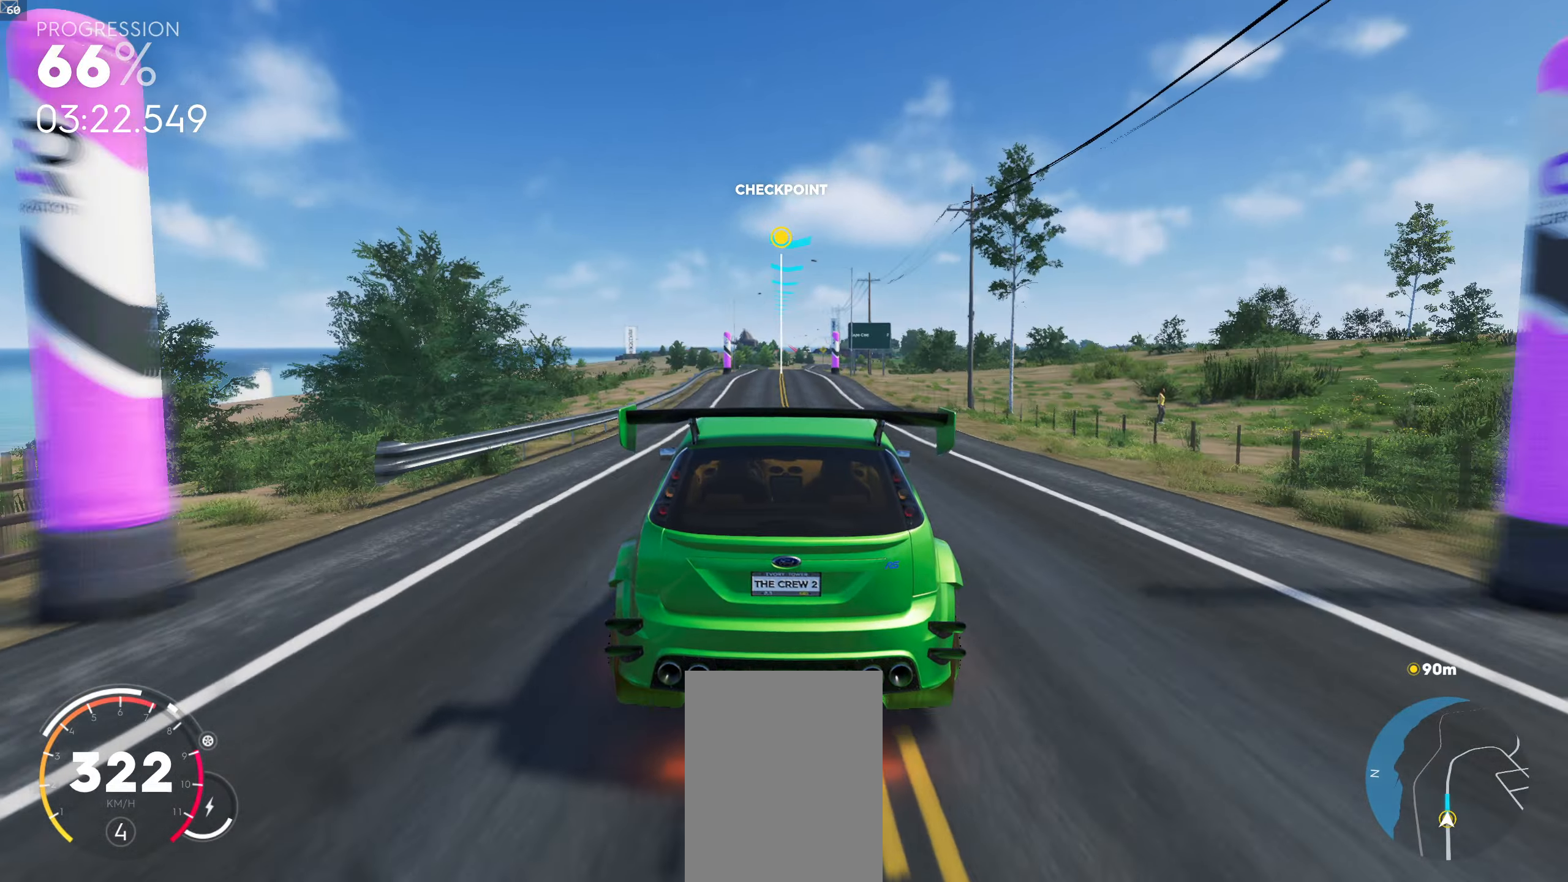
{"buttons": [], "left_stick": "right", "right_stick": "center", "events": [[266, "left_stick", "right"]]}